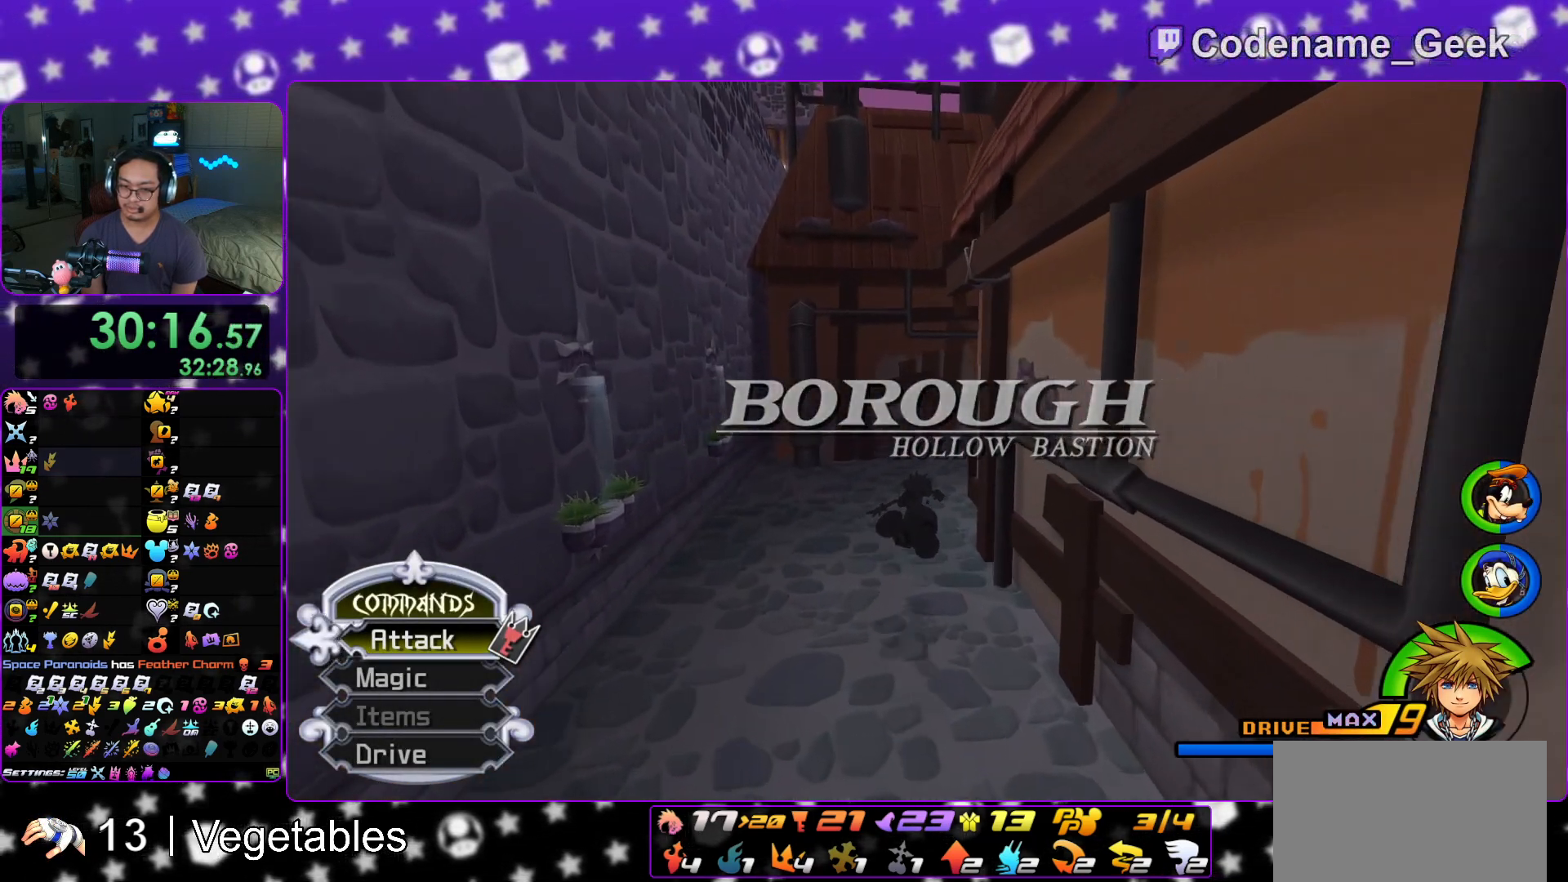
Gameplay with a controller (Nintendo layout); each line is a JSON object with the inputs held at the frame after it. "events" lists button and stick changes between this image and that frame as [ms after this image, input, new state], when the widget could be followed in between. Not read: L3 R3.
{"buttons": ["Y"], "left_stick": "up-right", "right_stick": "right"}
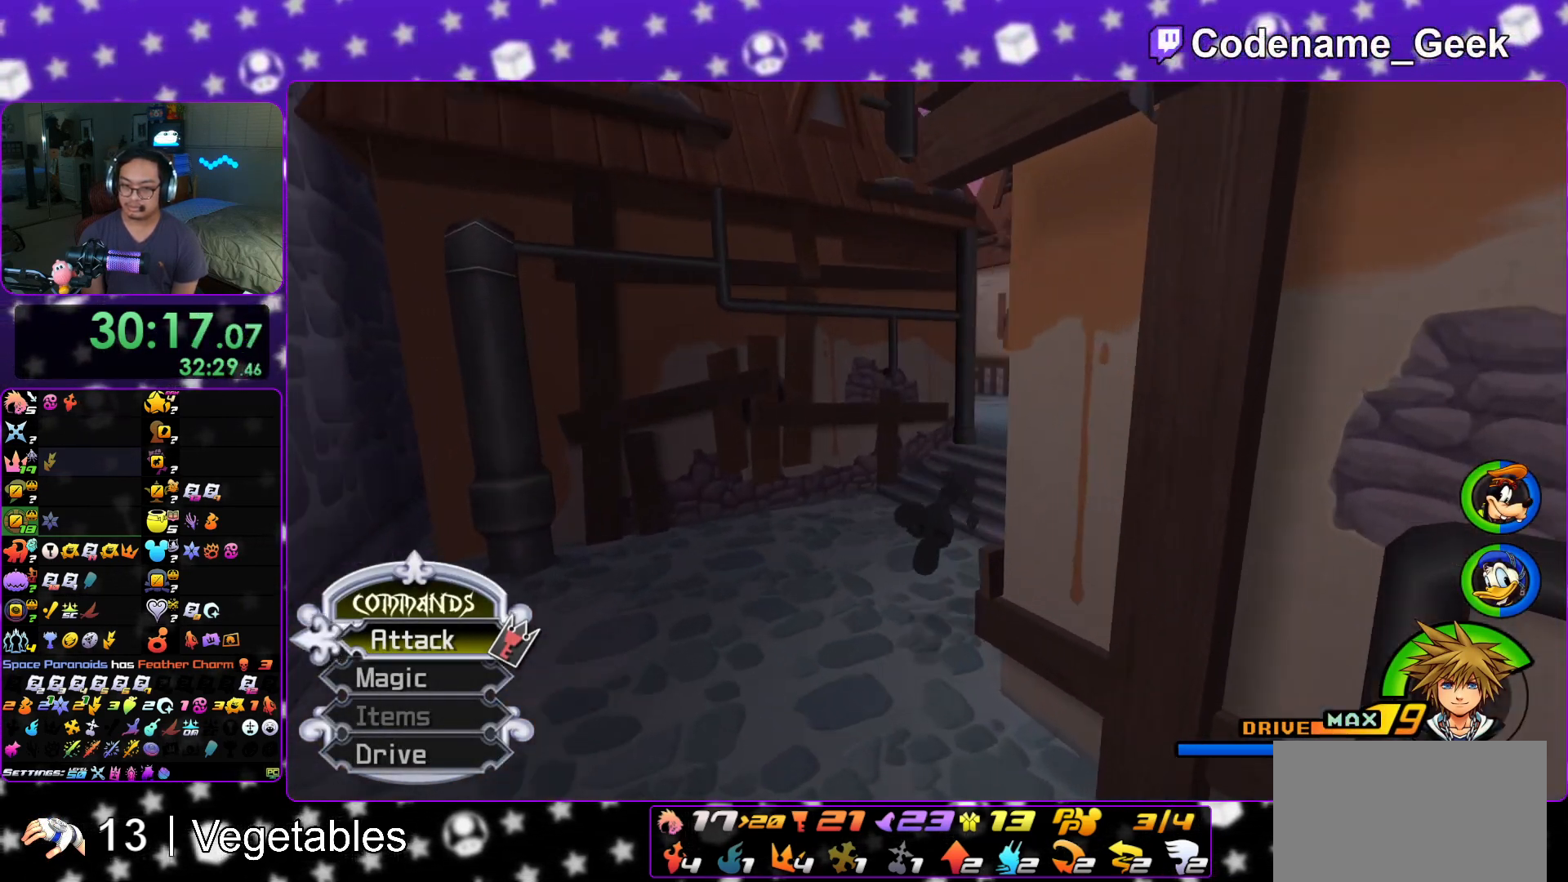
{"buttons": ["B"], "left_stick": "up", "right_stick": "center", "events": [[266, "right_stick", "center"], [283, "Y", "up"], [350, "B", "down"], [383, "left_stick", "up"], [467, "B", "up"], [500, "B", "down"]]}
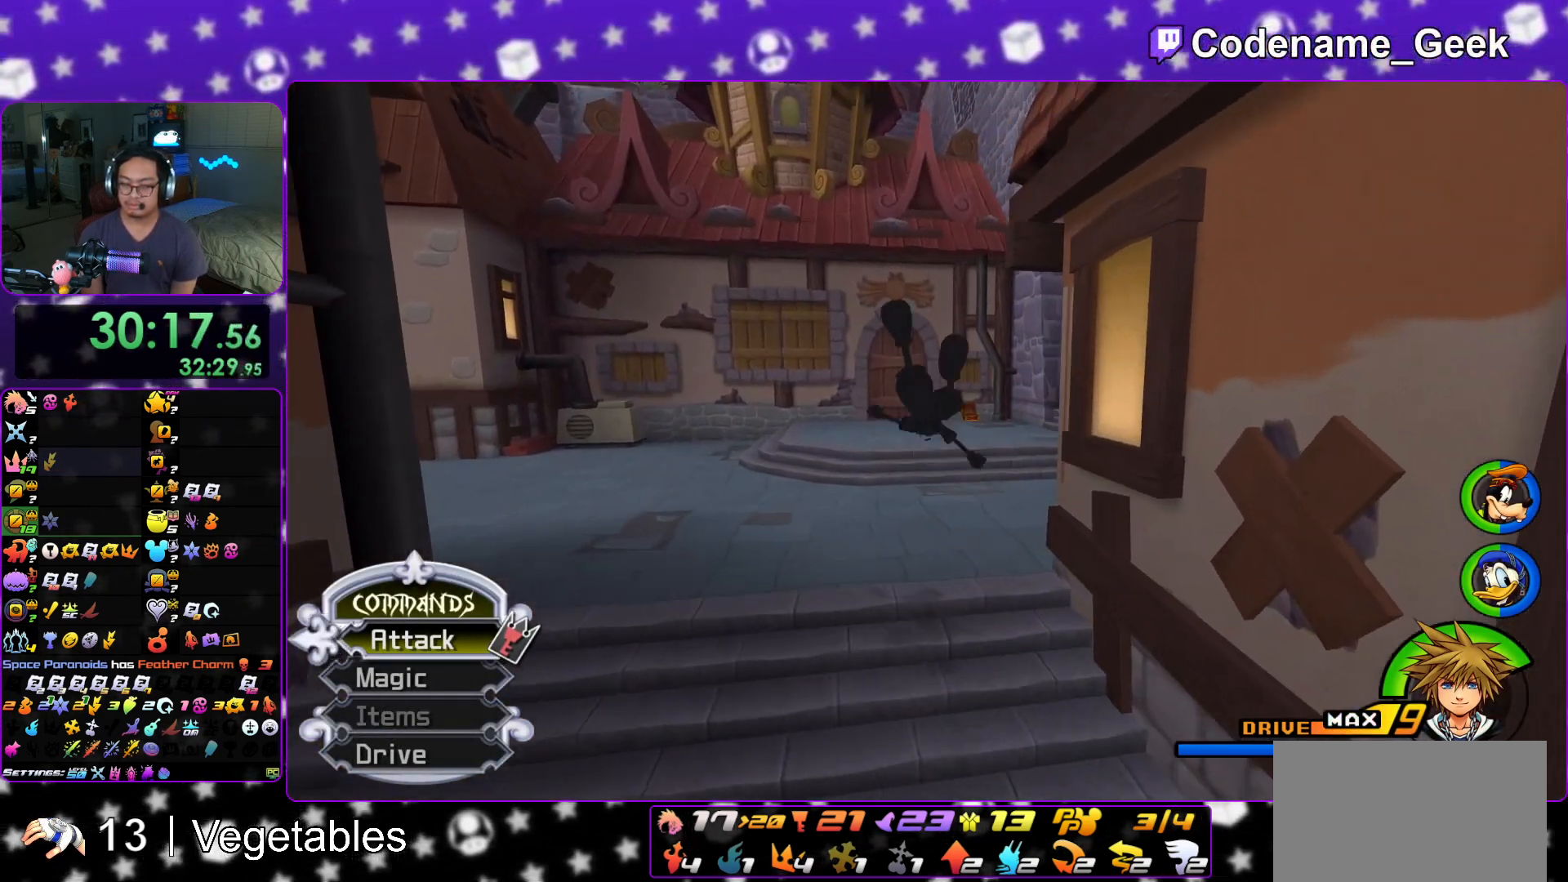
{"buttons": ["Y"], "left_stick": "up", "right_stick": "center", "events": [[134, "B", "up"], [267, "Y", "down"], [267, "right_stick", "left"], [400, "right_stick", "center"]]}
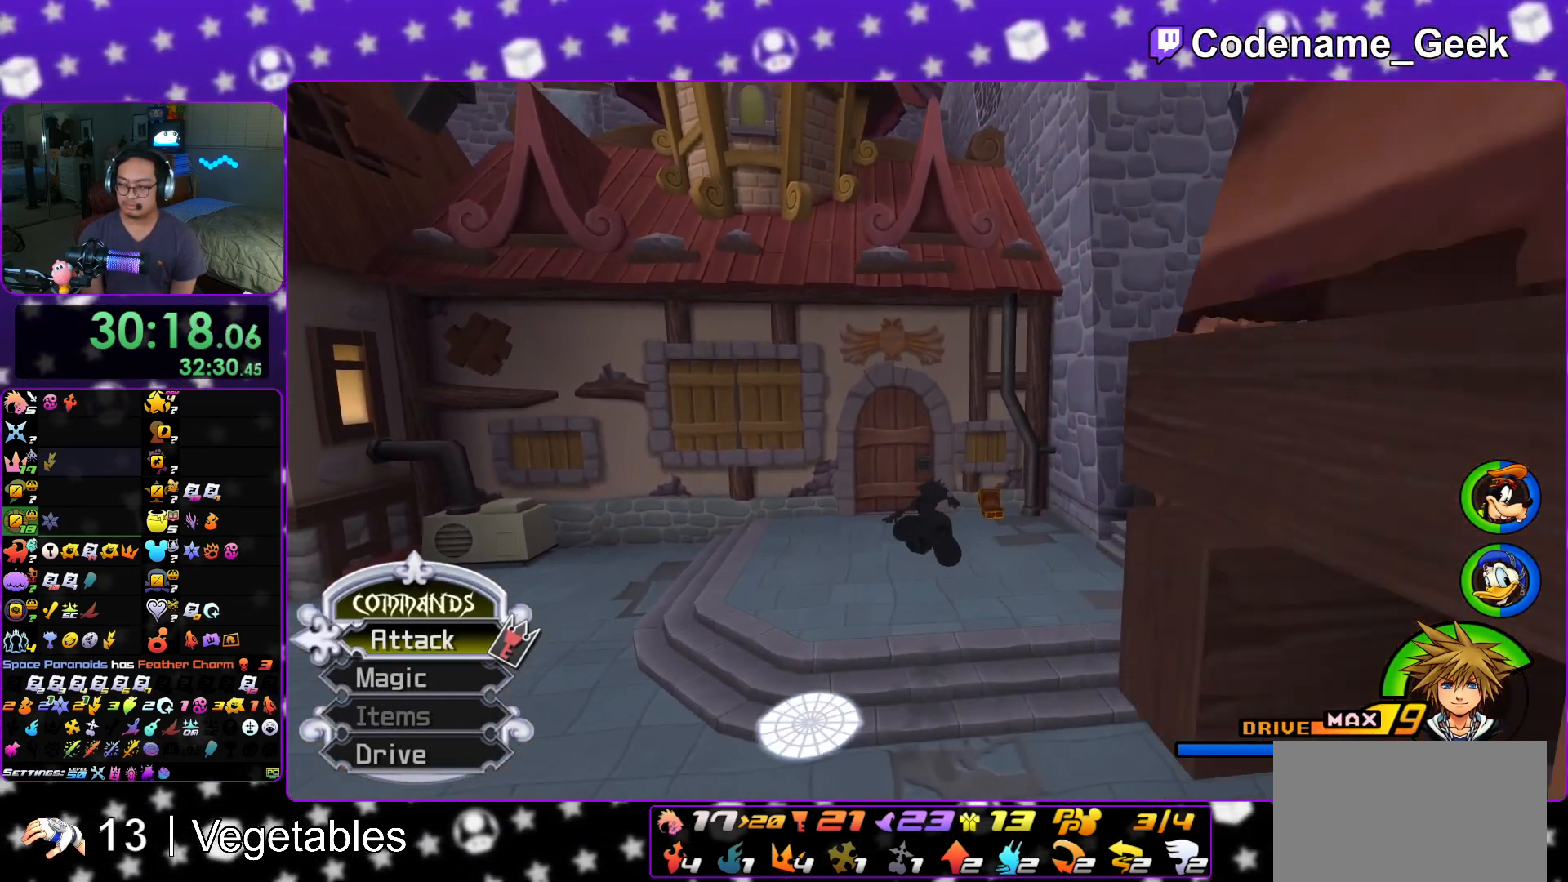
{"buttons": ["Y"], "left_stick": "up", "right_stick": "center", "events": []}
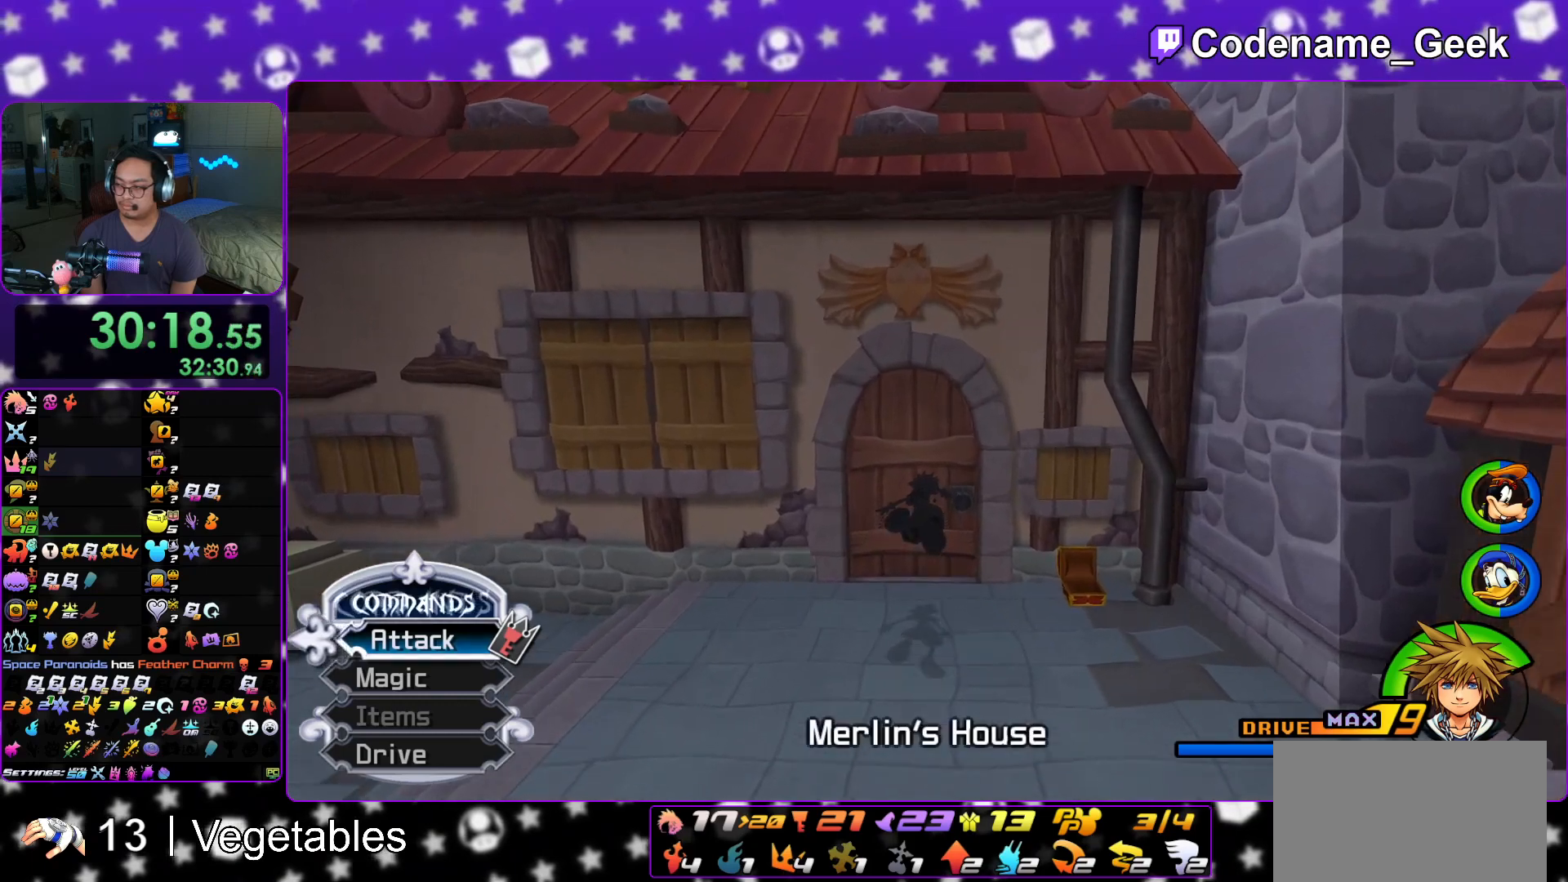
{"buttons": ["B"], "left_stick": "up", "right_stick": "center", "events": [[200, "Y", "up"], [250, "A", "down"], [450, "A", "up"], [484, "B", "down"]]}
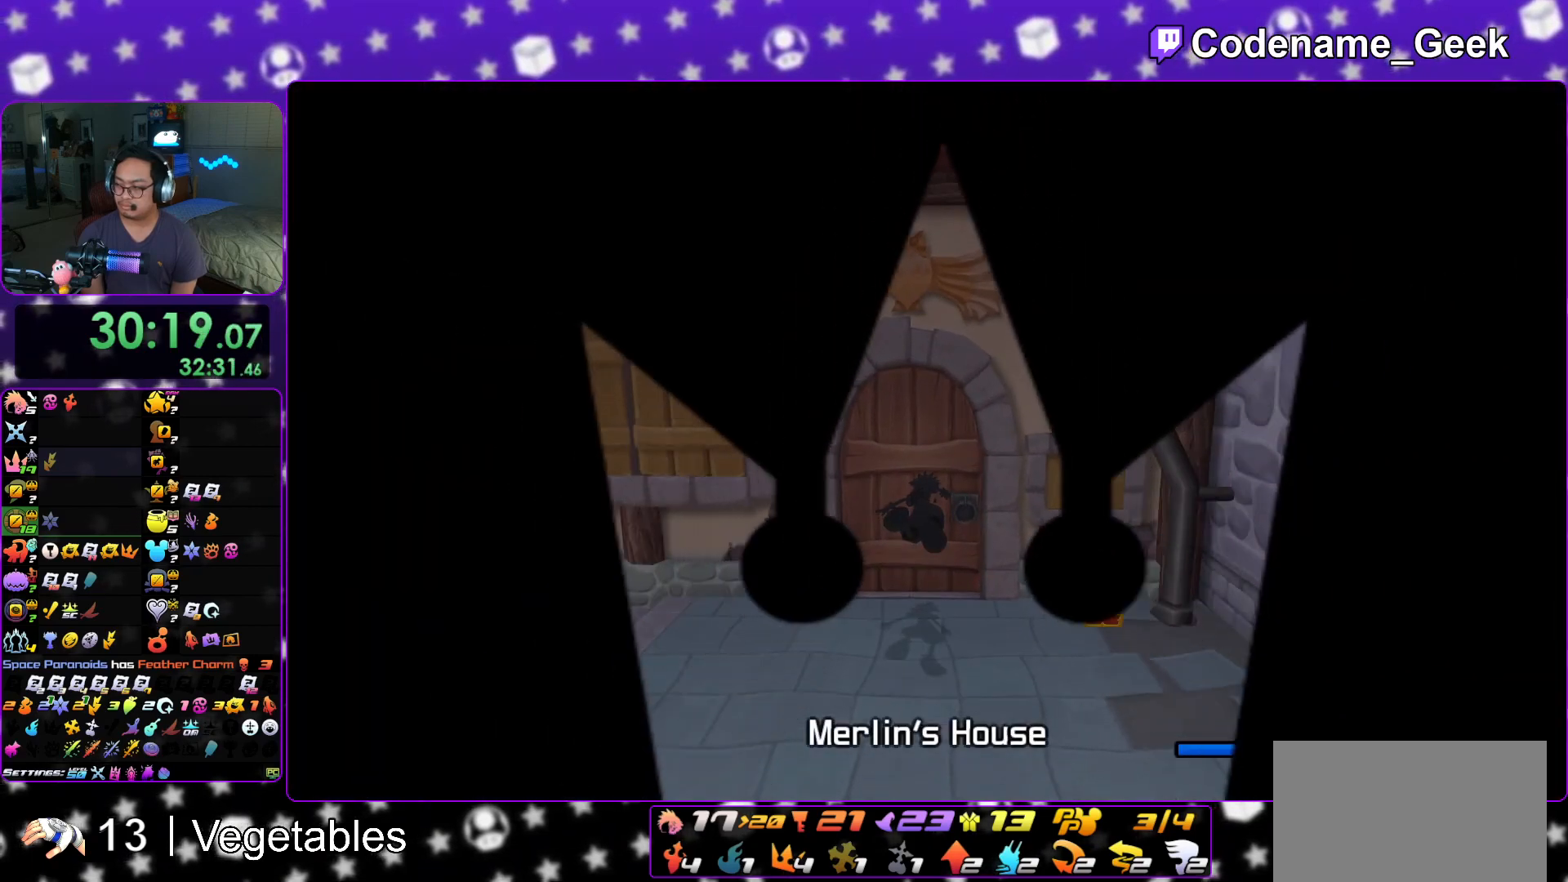
{"buttons": ["B"], "left_stick": "up", "right_stick": "center", "events": [[33, "A", "down"], [66, "A", "up"], [100, "A", "down"], [150, "B", "up"], [200, "A", "up"], [200, "B", "down"], [283, "B", "up"], [350, "B", "down"], [400, "B", "up"], [433, "A", "down"], [467, "A", "up"], [467, "B", "down"]]}
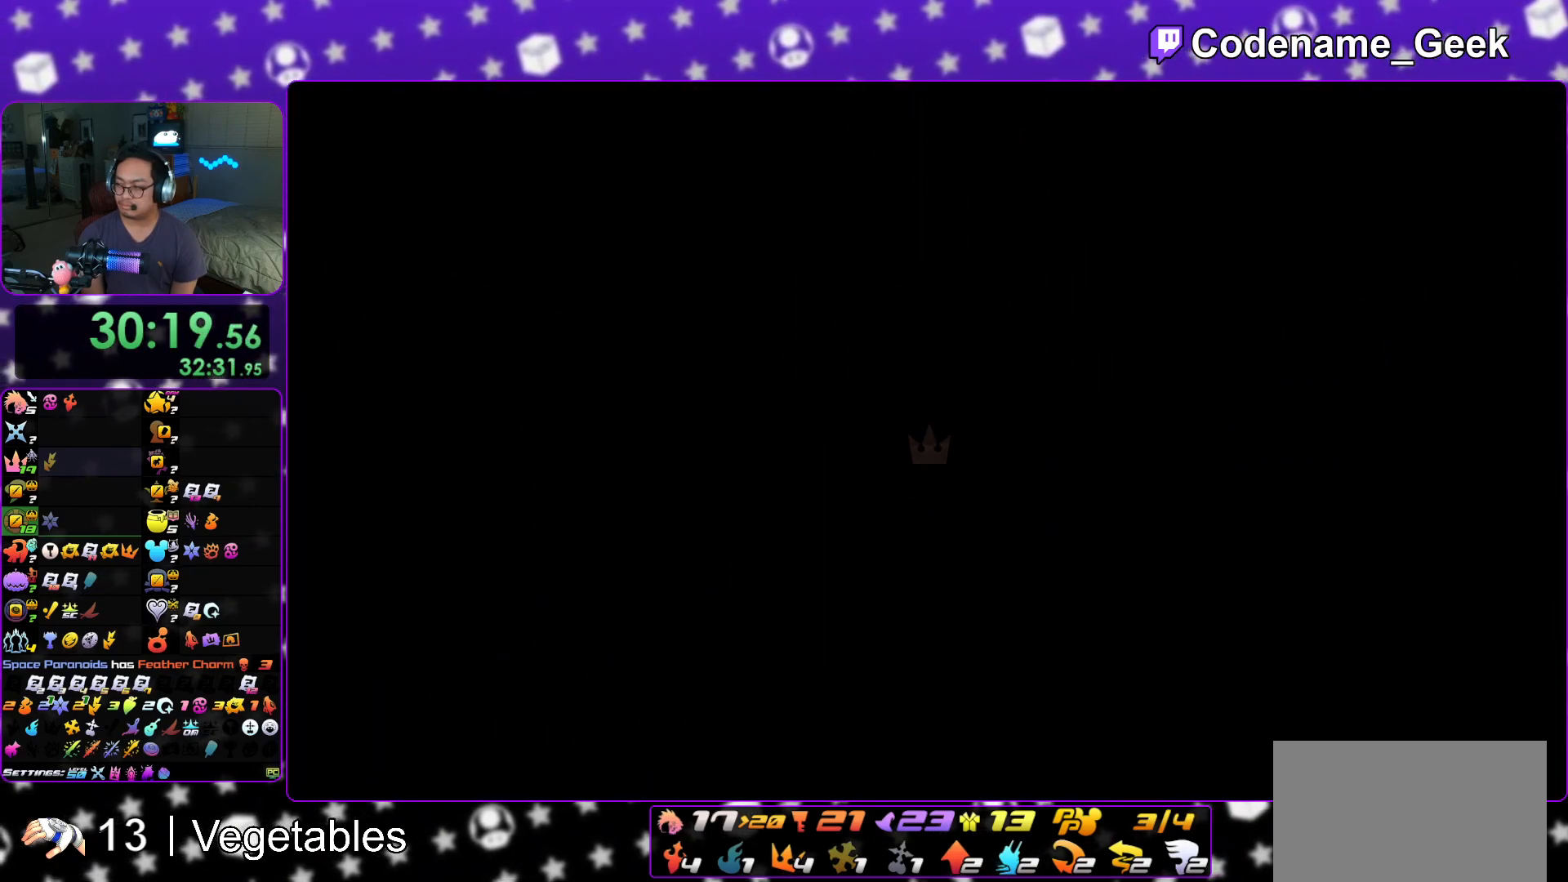
{"buttons": ["A"], "left_stick": "up", "right_stick": "center", "events": [[67, "A", "down"], [67, "B", "up"], [134, "A", "up"], [134, "B", "down"], [184, "A", "down"], [217, "B", "up"], [317, "B", "down"], [351, "B", "up"]]}
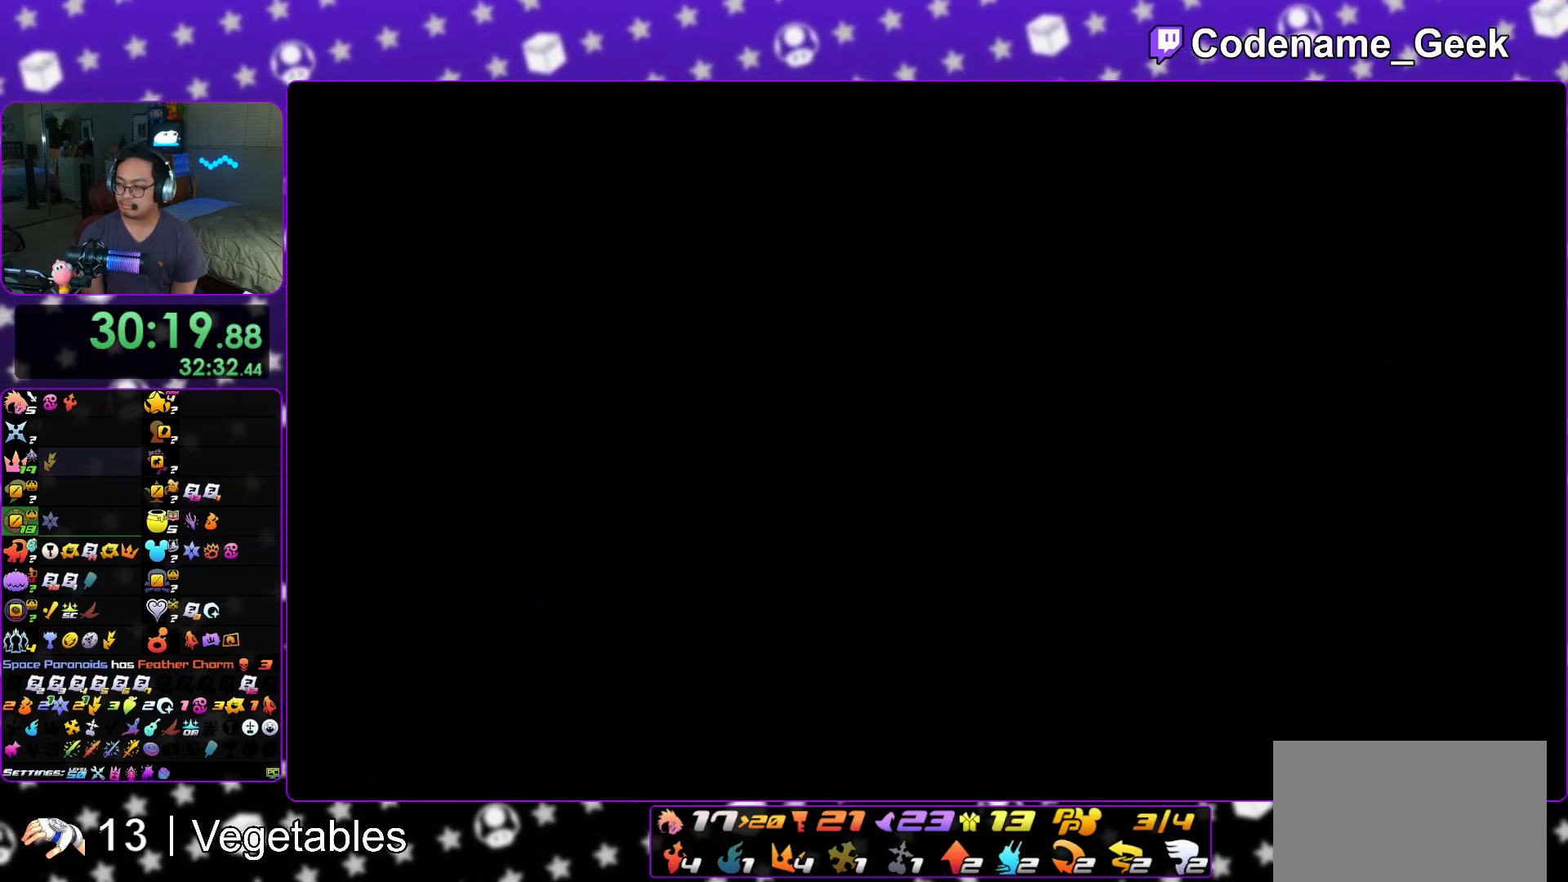
{"buttons": ["A"], "left_stick": "center", "right_stick": "center", "events": [[67, "B", "down"], [67, "left_stick", "center"], [83, "A", "up"], [150, "A", "down"], [150, "B", "up"], [267, "B", "down"], [300, "B", "up"], [350, "B", "down"], [384, "A", "up"], [450, "A", "down"], [450, "B", "up"]]}
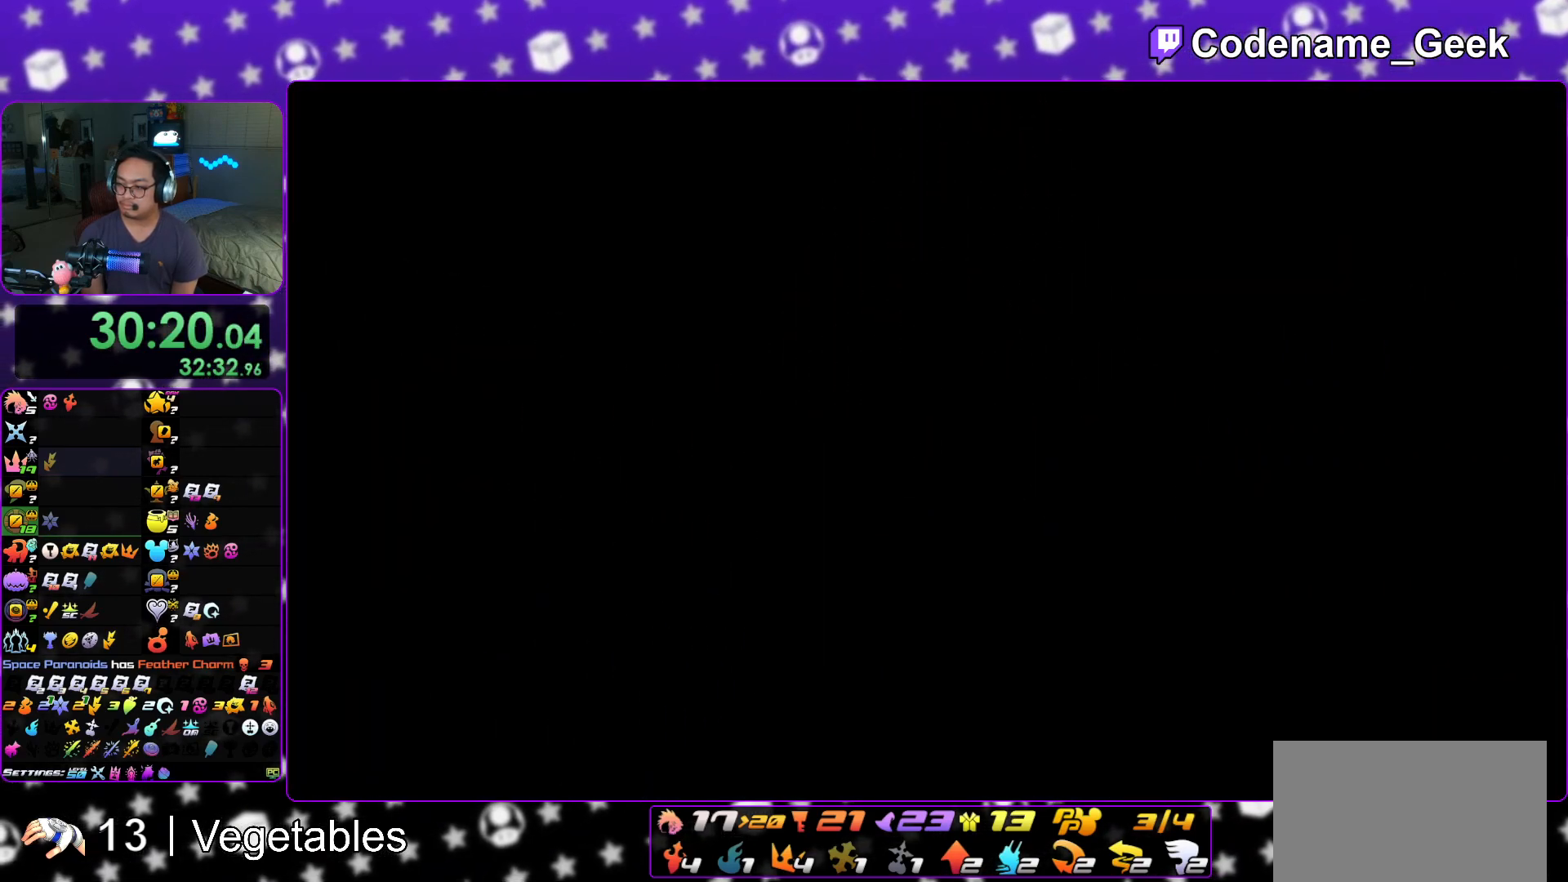
{"buttons": ["B"], "left_stick": "down", "right_stick": "center", "events": [[34, "A", "up"], [50, "B", "down"], [84, "A", "down"], [84, "left_stick", "down"], [100, "B", "up"], [184, "A", "up"], [184, "B", "down"], [251, "B", "up"], [284, "A", "down"], [317, "A", "up"], [334, "B", "down"], [401, "A", "down"], [401, "B", "up"], [468, "A", "up"], [484, "B", "down"]]}
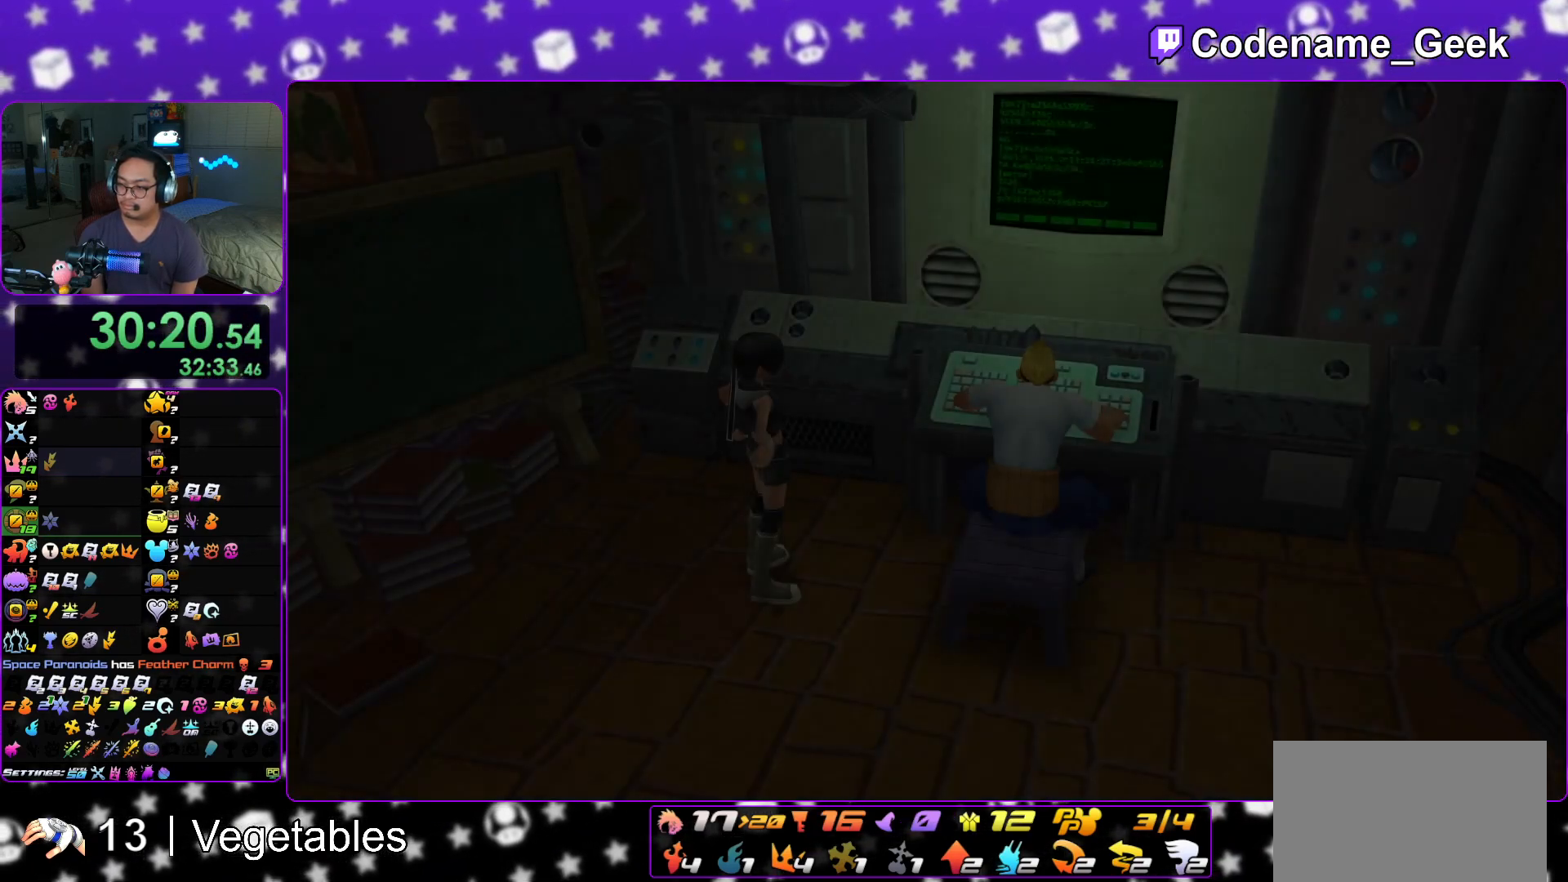
{"buttons": ["START"], "left_stick": "down", "right_stick": "center", "events": [[50, "A", "down"], [67, "B", "up"], [150, "A", "up"], [150, "B", "down"], [167, "A", "down"], [167, "B", "up"], [283, "A", "up"], [450, "START", "down"]]}
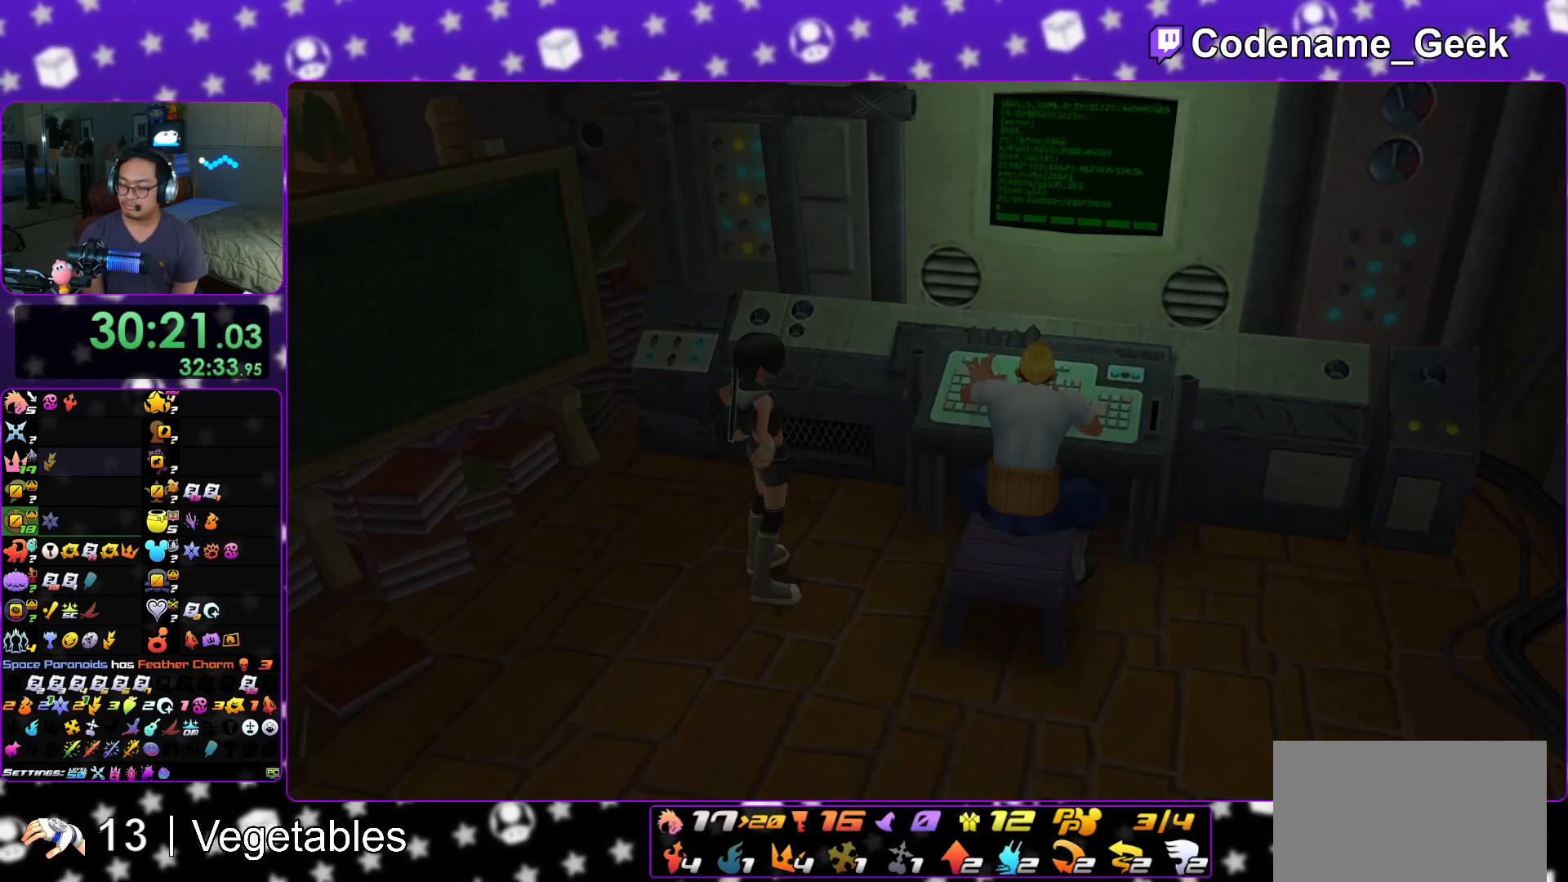
{"buttons": [], "left_stick": "down", "right_stick": "center", "events": [[100, "START", "up"], [201, "A", "down"], [367, "A", "up"]]}
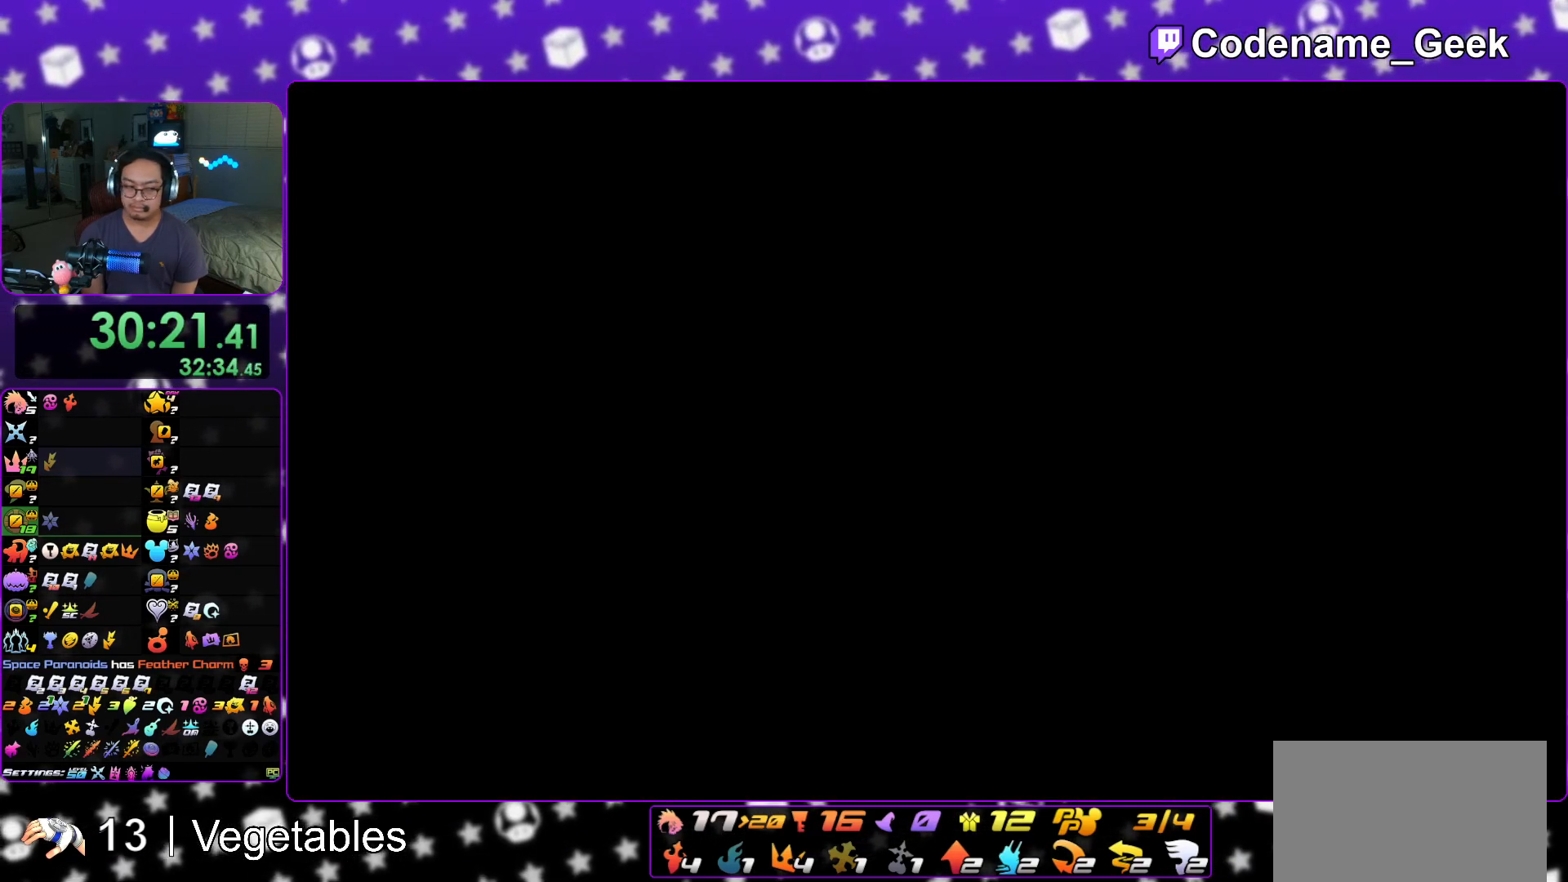
{"buttons": [], "left_stick": "down", "right_stick": "center", "events": []}
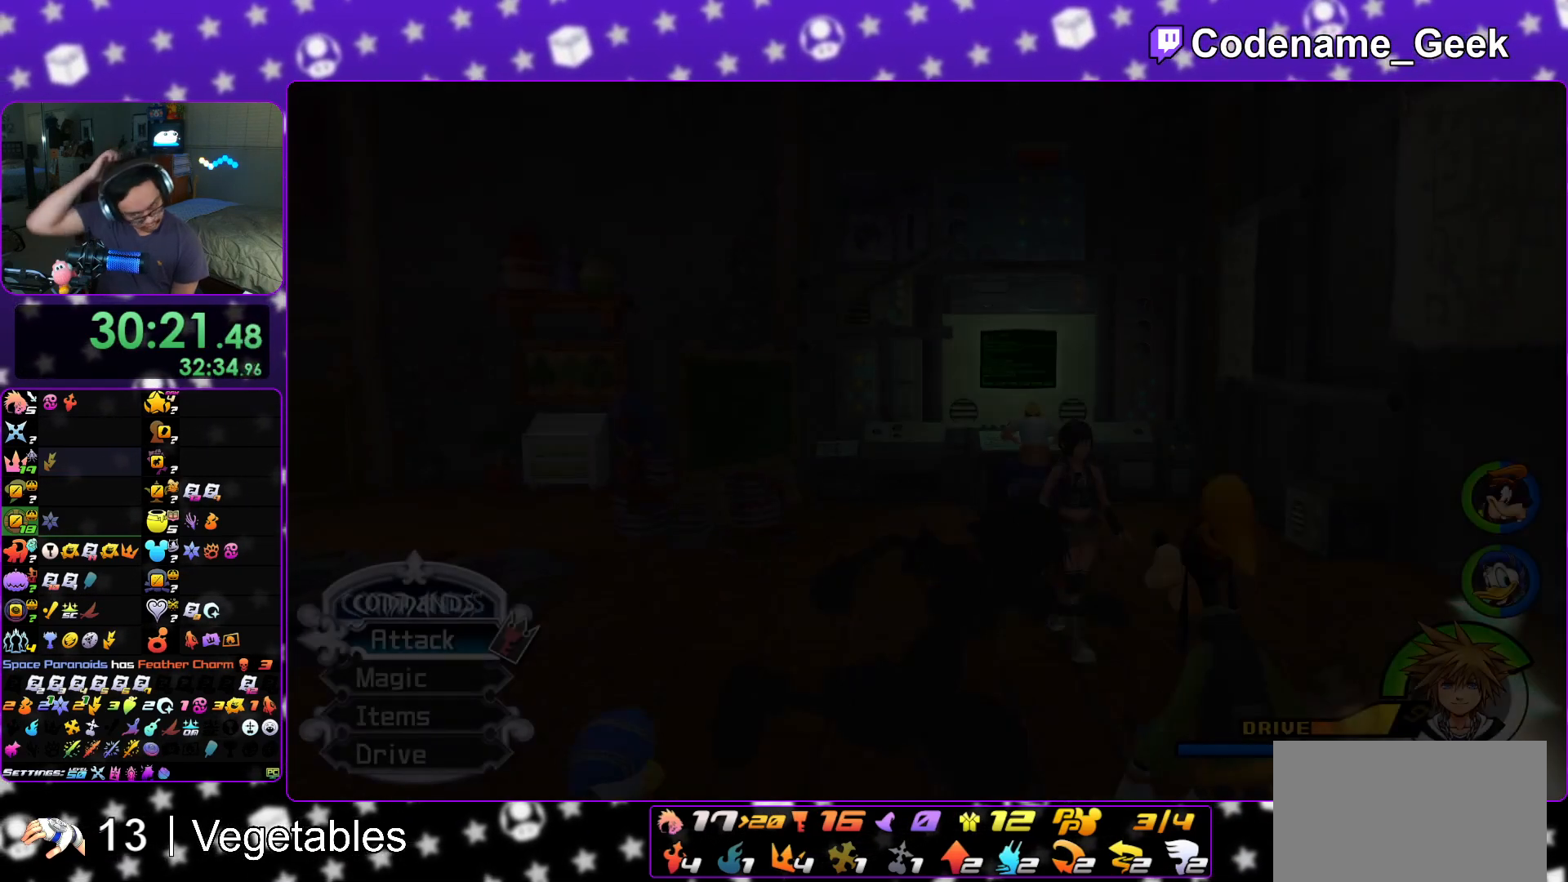
{"buttons": [], "left_stick": "down", "right_stick": "center", "events": []}
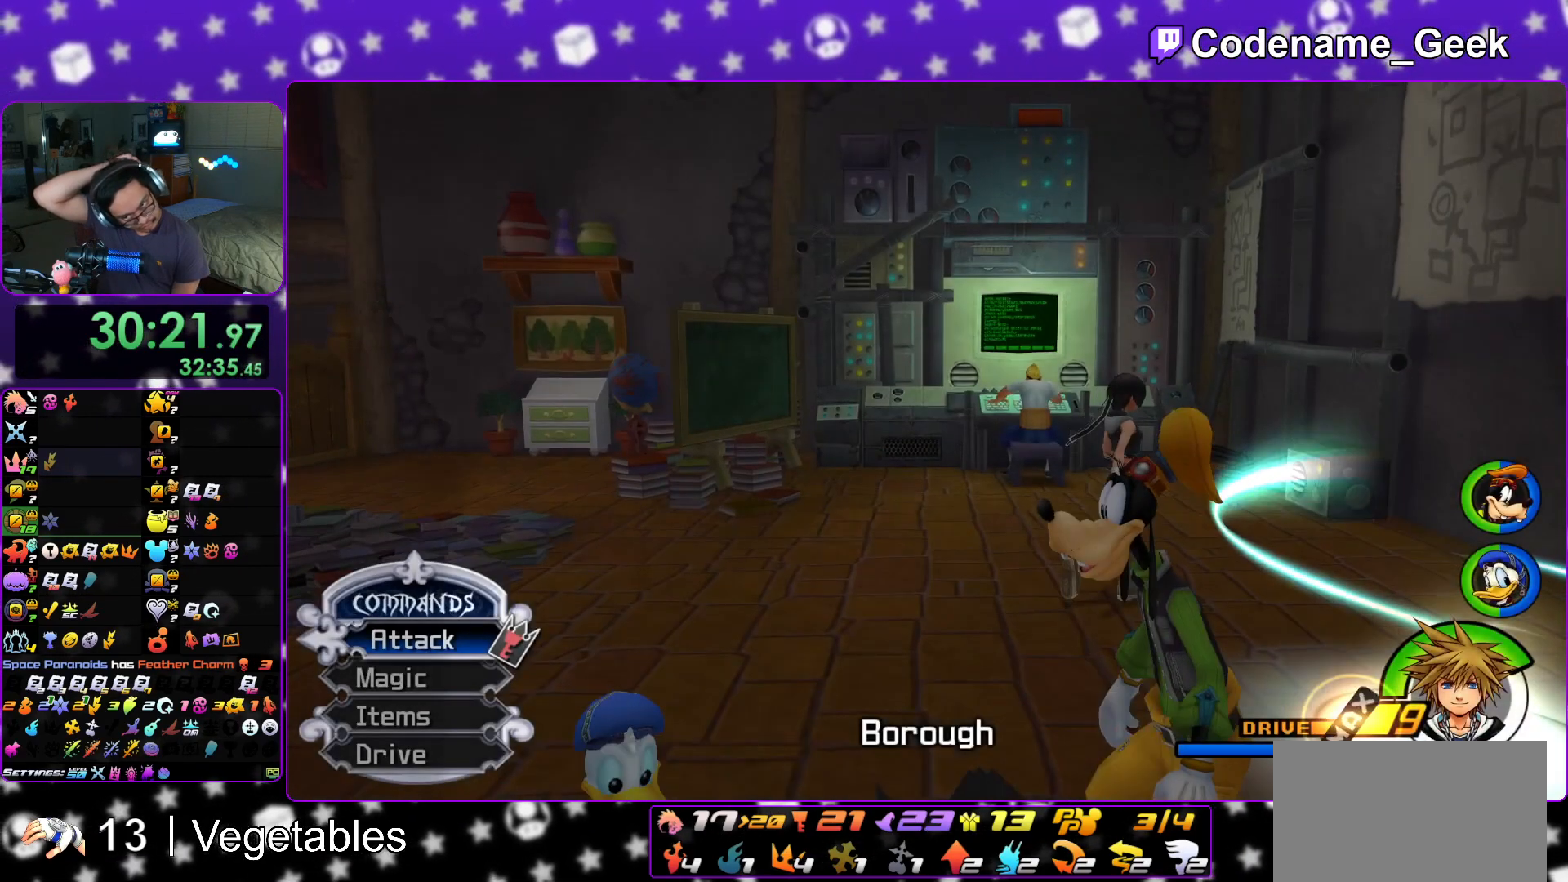
{"buttons": [], "left_stick": "down", "right_stick": "center", "events": []}
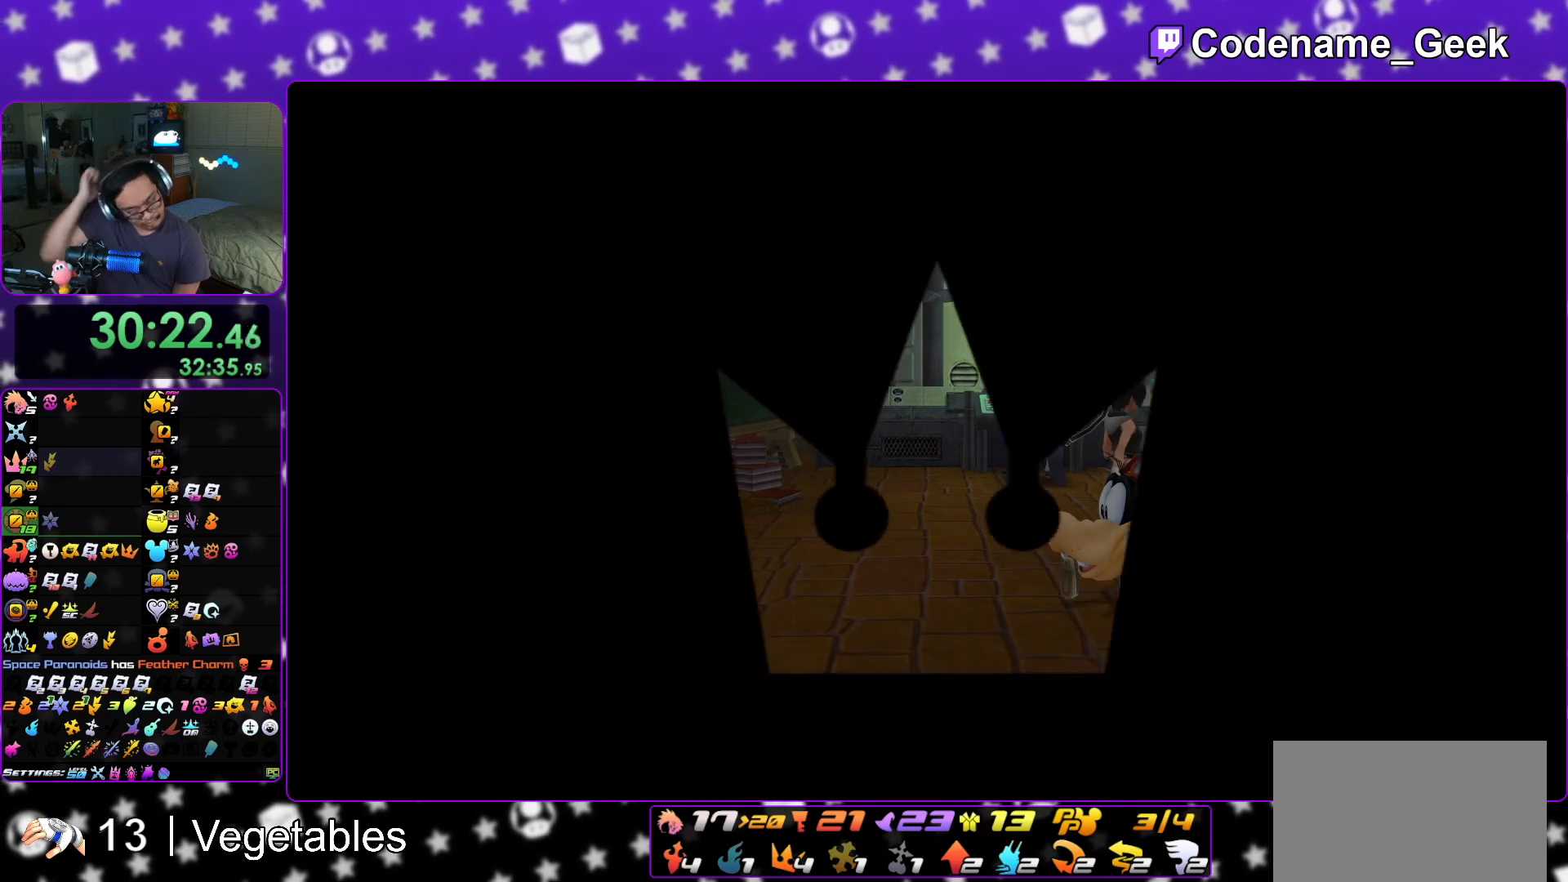
{"buttons": [], "left_stick": "up", "right_stick": "center", "events": [[134, "left_stick", "center"], [301, "left_stick", "up"]]}
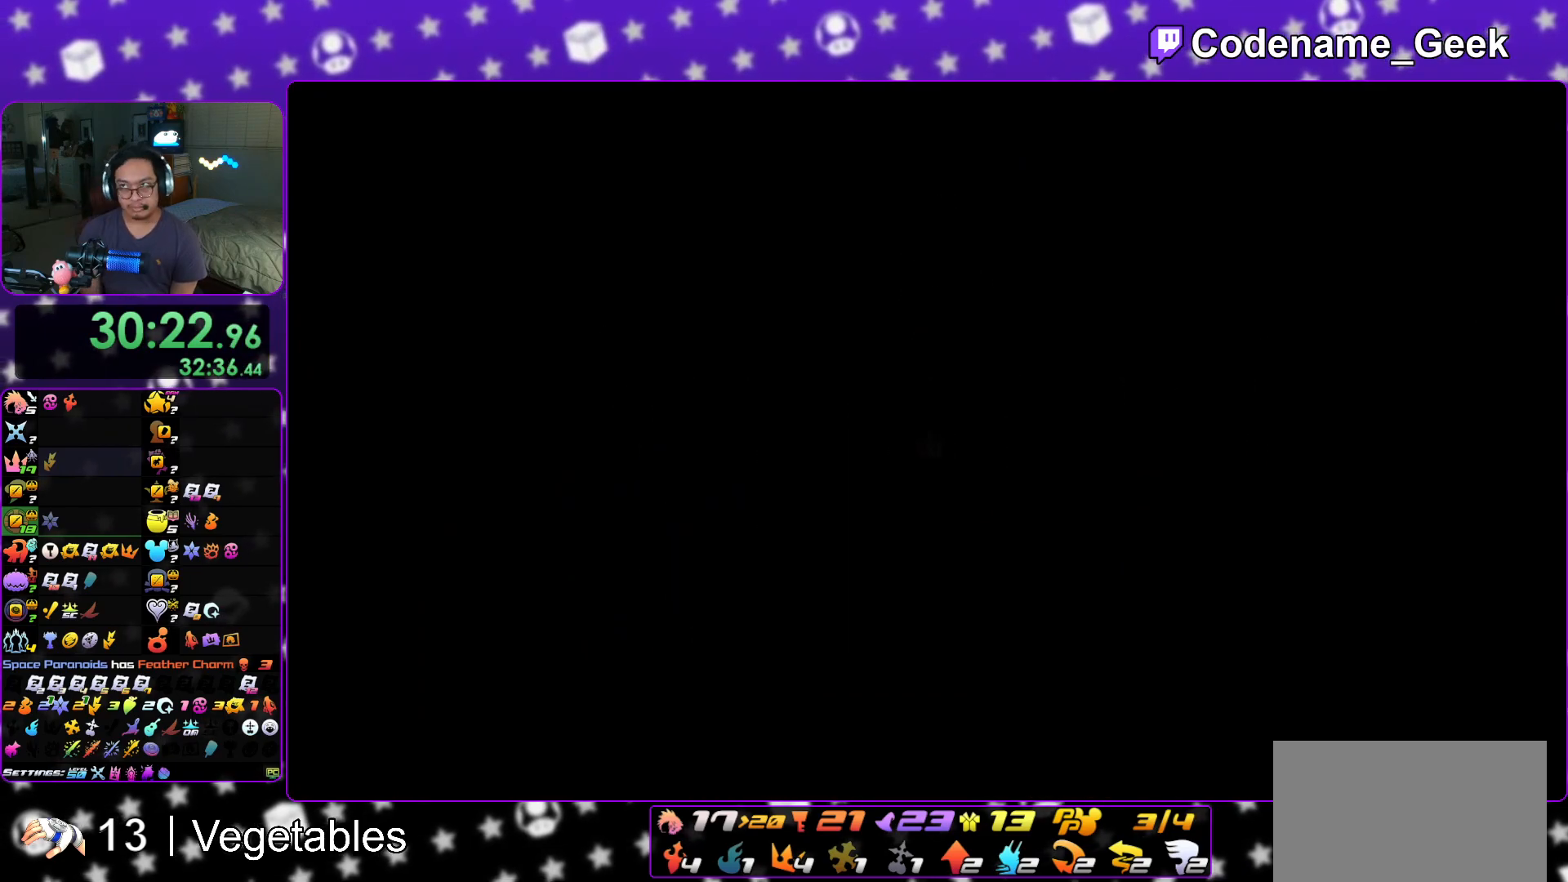
{"buttons": [], "left_stick": "up-right", "right_stick": "center", "events": [[417, "left_stick", "up-right"]]}
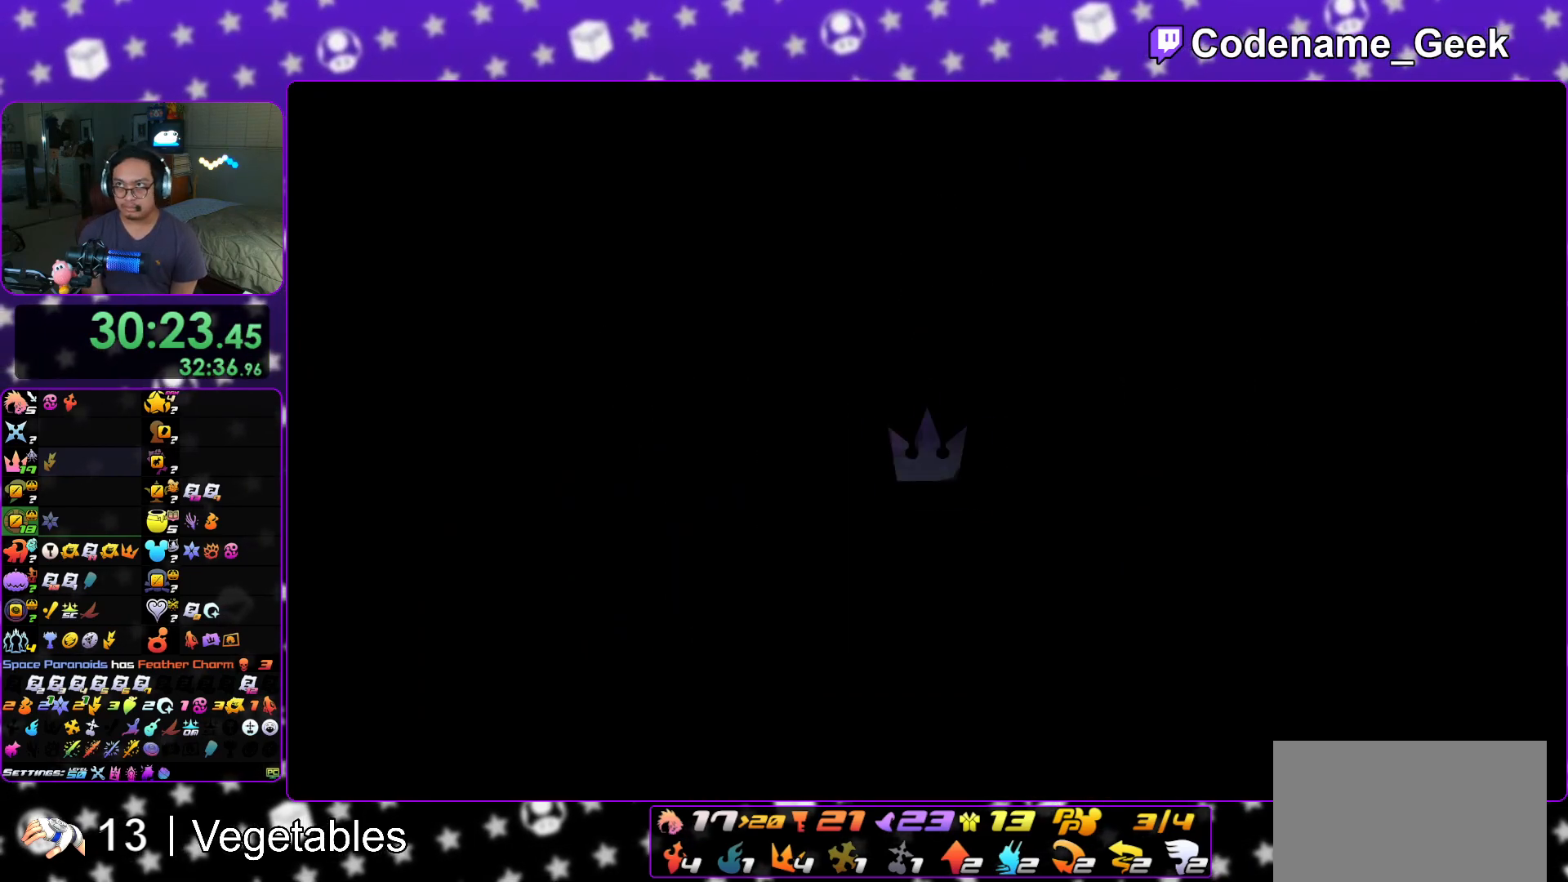
{"buttons": ["Y"], "left_stick": "up-right", "right_stick": "center", "events": [[100, "B", "down"], [201, "B", "up"], [267, "B", "down"], [367, "B", "up"], [484, "Y", "down"]]}
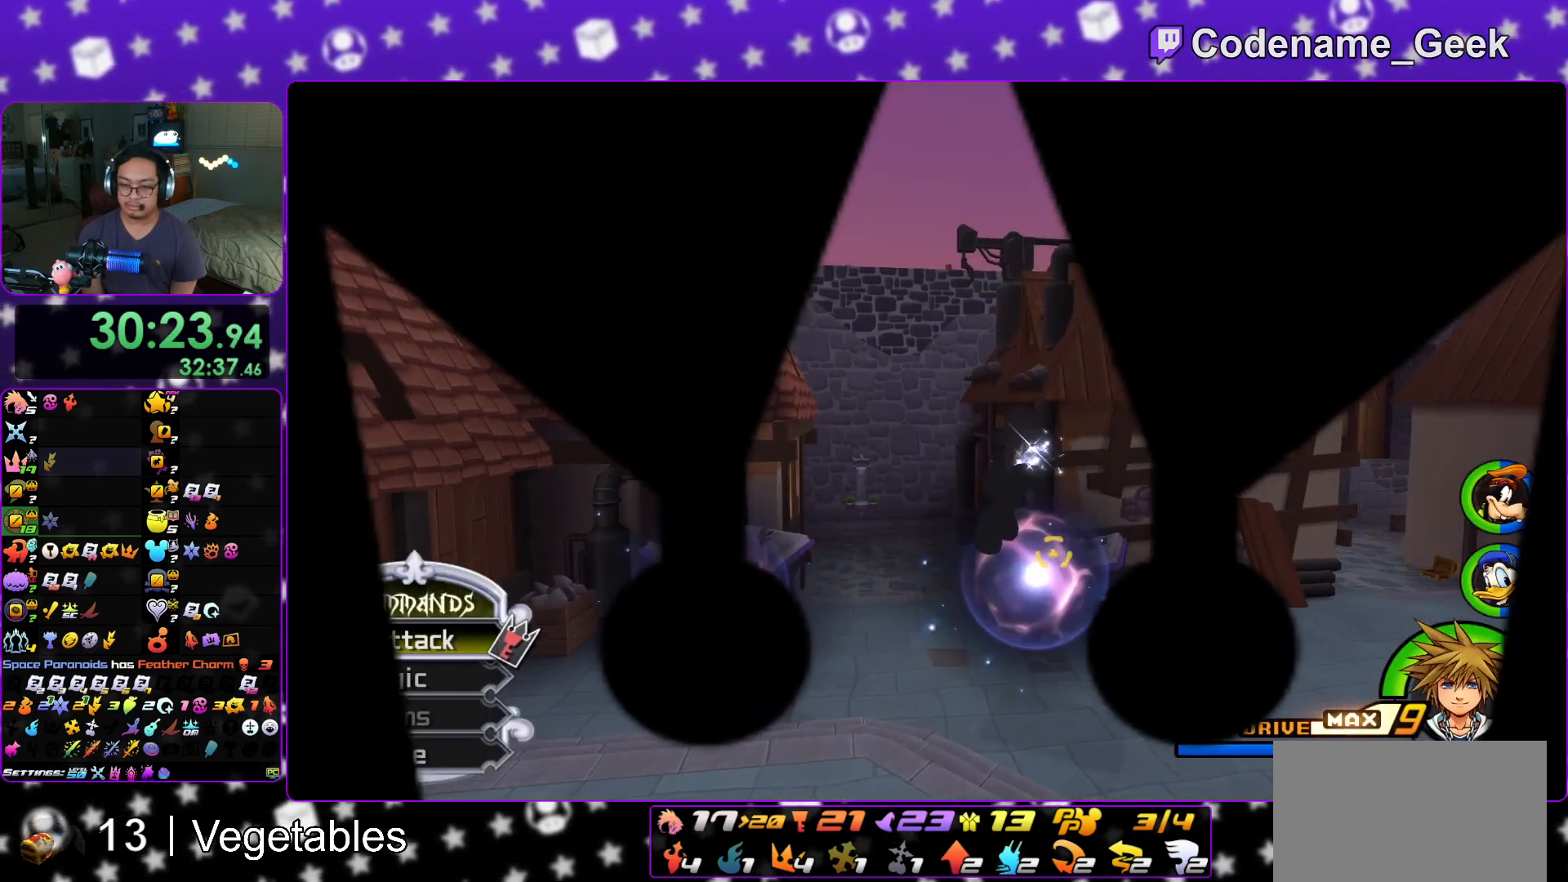
{"buttons": ["Y"], "left_stick": "up-right", "right_stick": "right", "events": [[233, "right_stick", "right"]]}
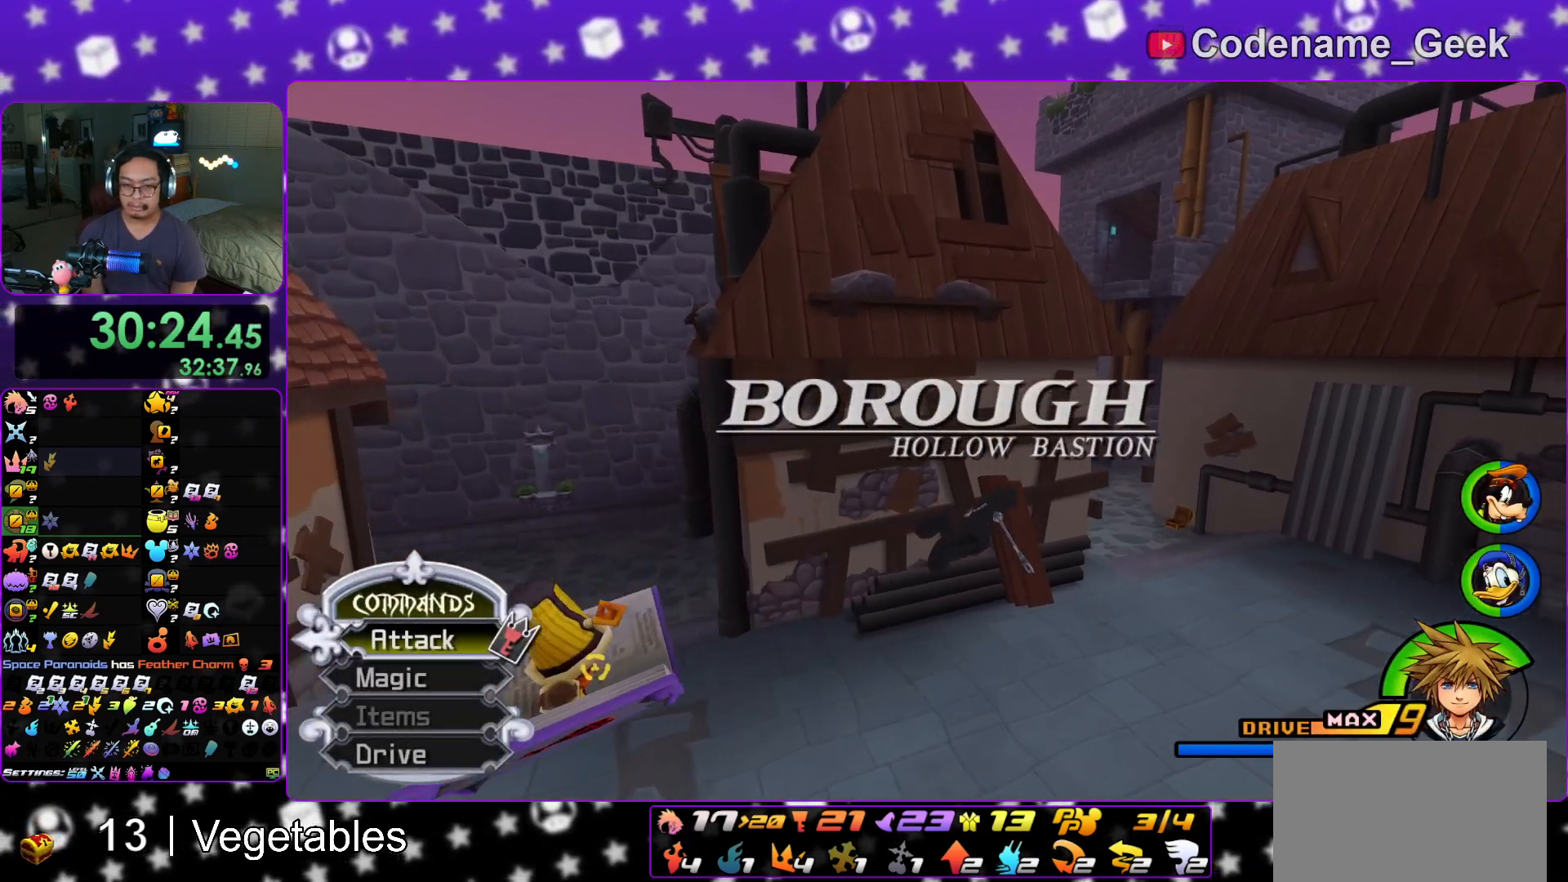
{"buttons": ["Y"], "left_stick": "up", "right_stick": "center", "events": [[17, "right_stick", "center"], [334, "right_stick", "right"], [384, "left_stick", "up"], [417, "right_stick", "center"]]}
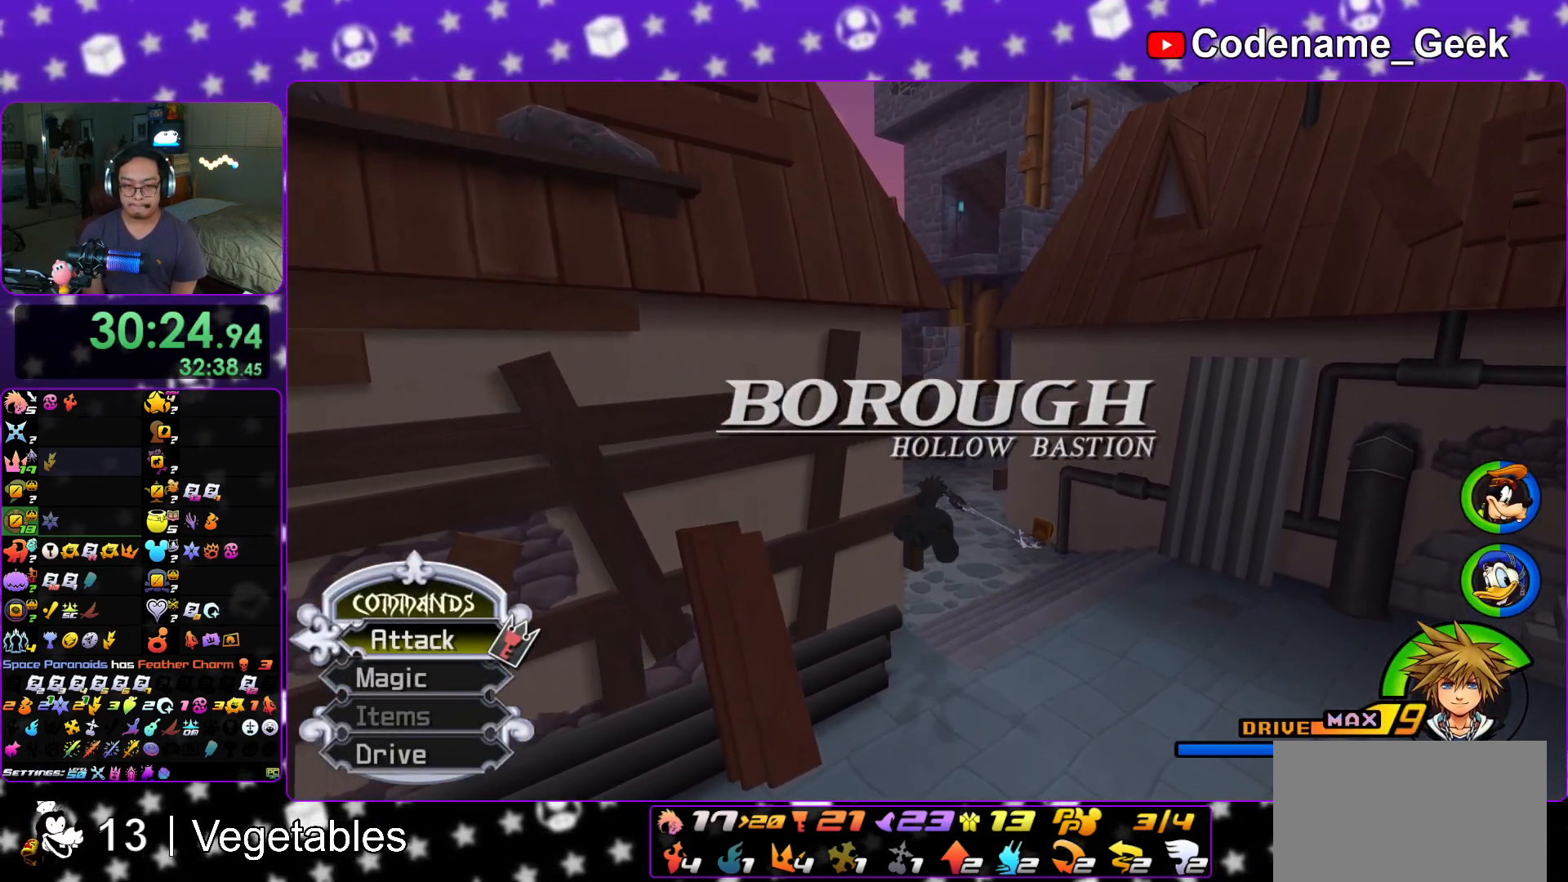
{"buttons": ["Y"], "left_stick": "up", "right_stick": "center", "events": [[250, "right_stick", "right"], [300, "right_stick", "center"]]}
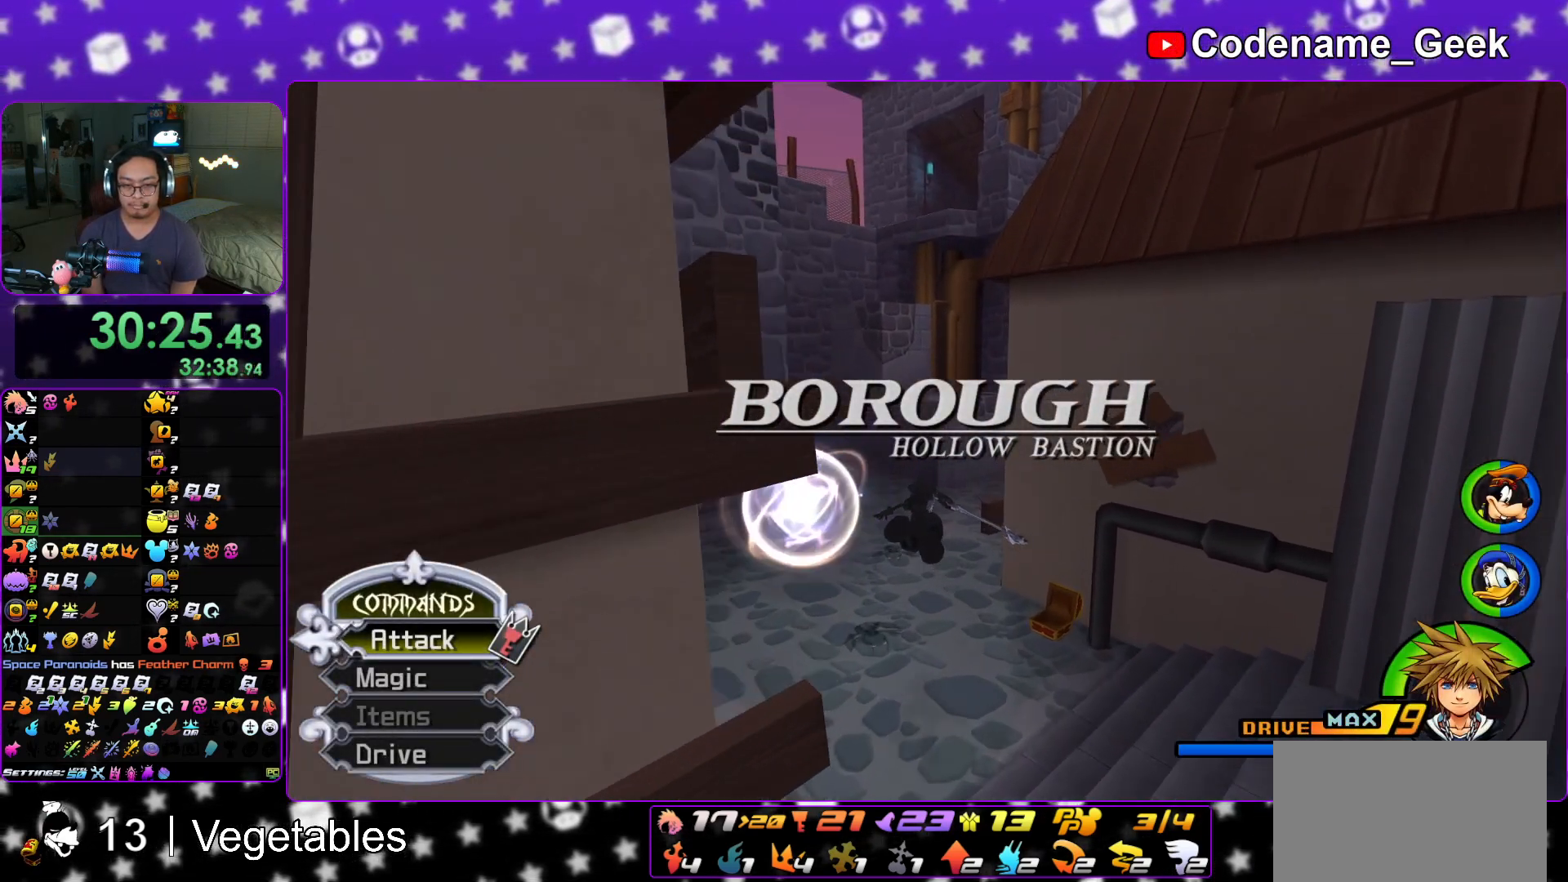
{"buttons": [], "left_stick": "up", "right_stick": "center", "events": [[84, "Y", "up"]]}
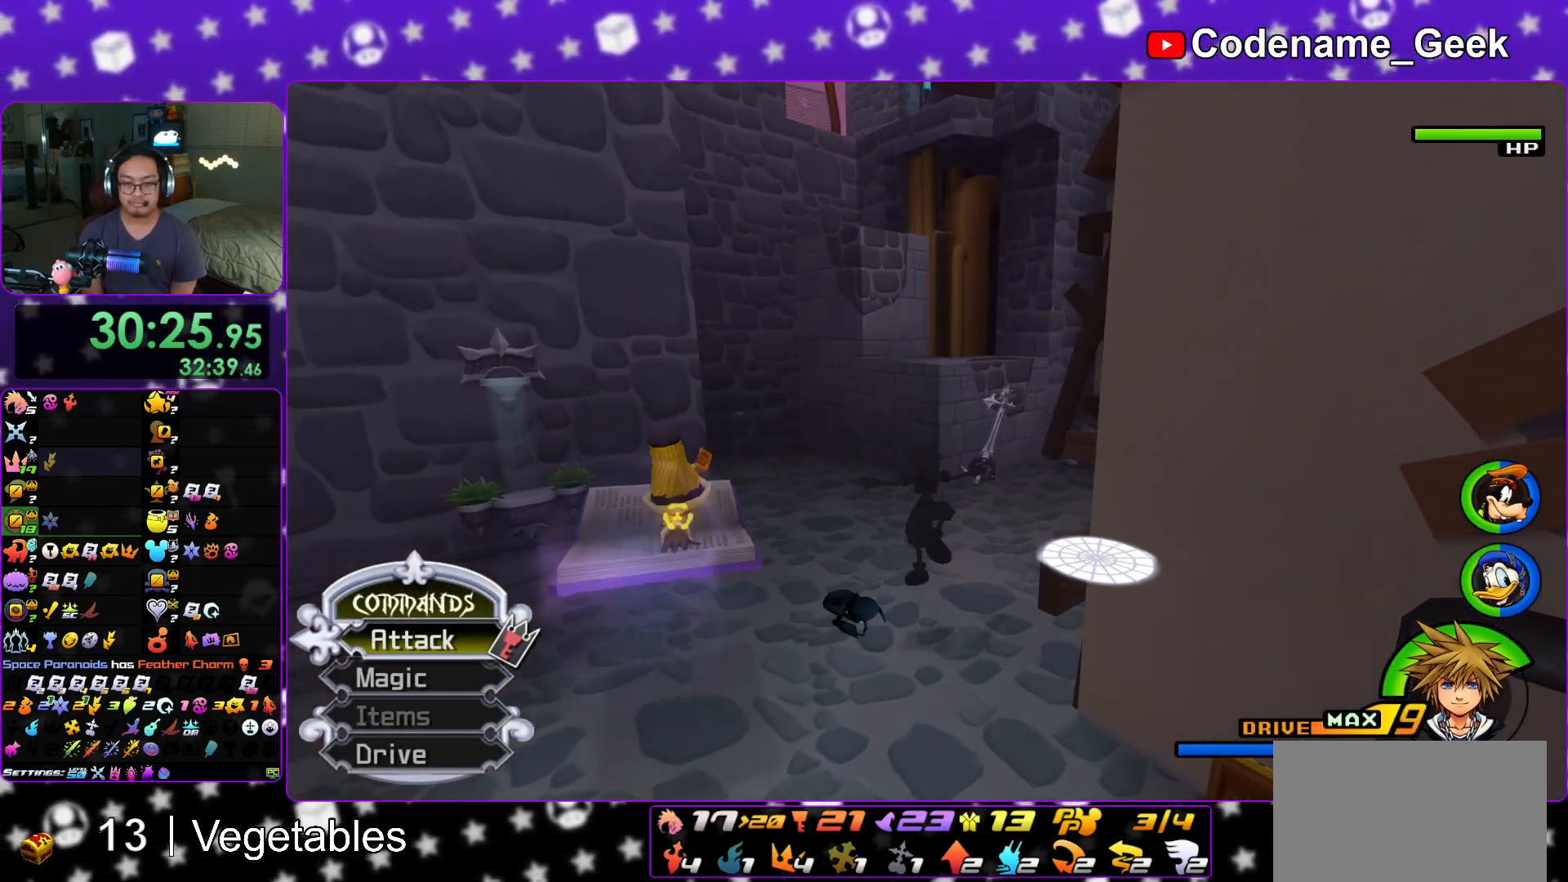
{"buttons": ["B"], "left_stick": "up", "right_stick": "center", "events": [[133, "B", "down"], [384, "B", "up"], [434, "B", "down"]]}
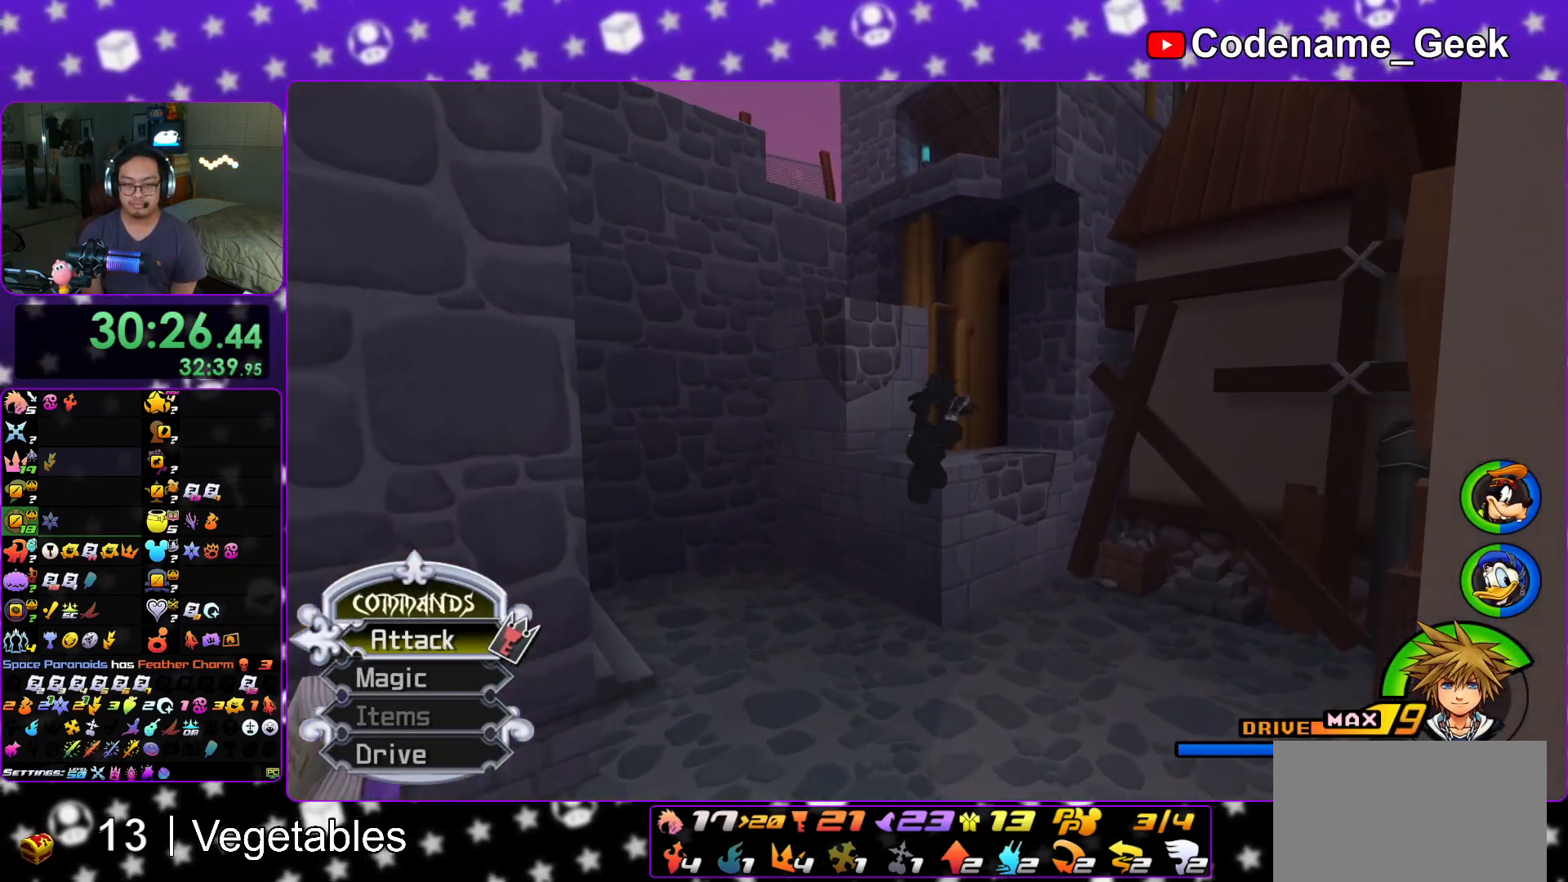
{"buttons": ["B"], "left_stick": "up-right", "right_stick": "center", "events": [[67, "B", "up"], [67, "Y", "down"], [201, "left_stick", "up-right"], [267, "Y", "up"], [401, "B", "down"]]}
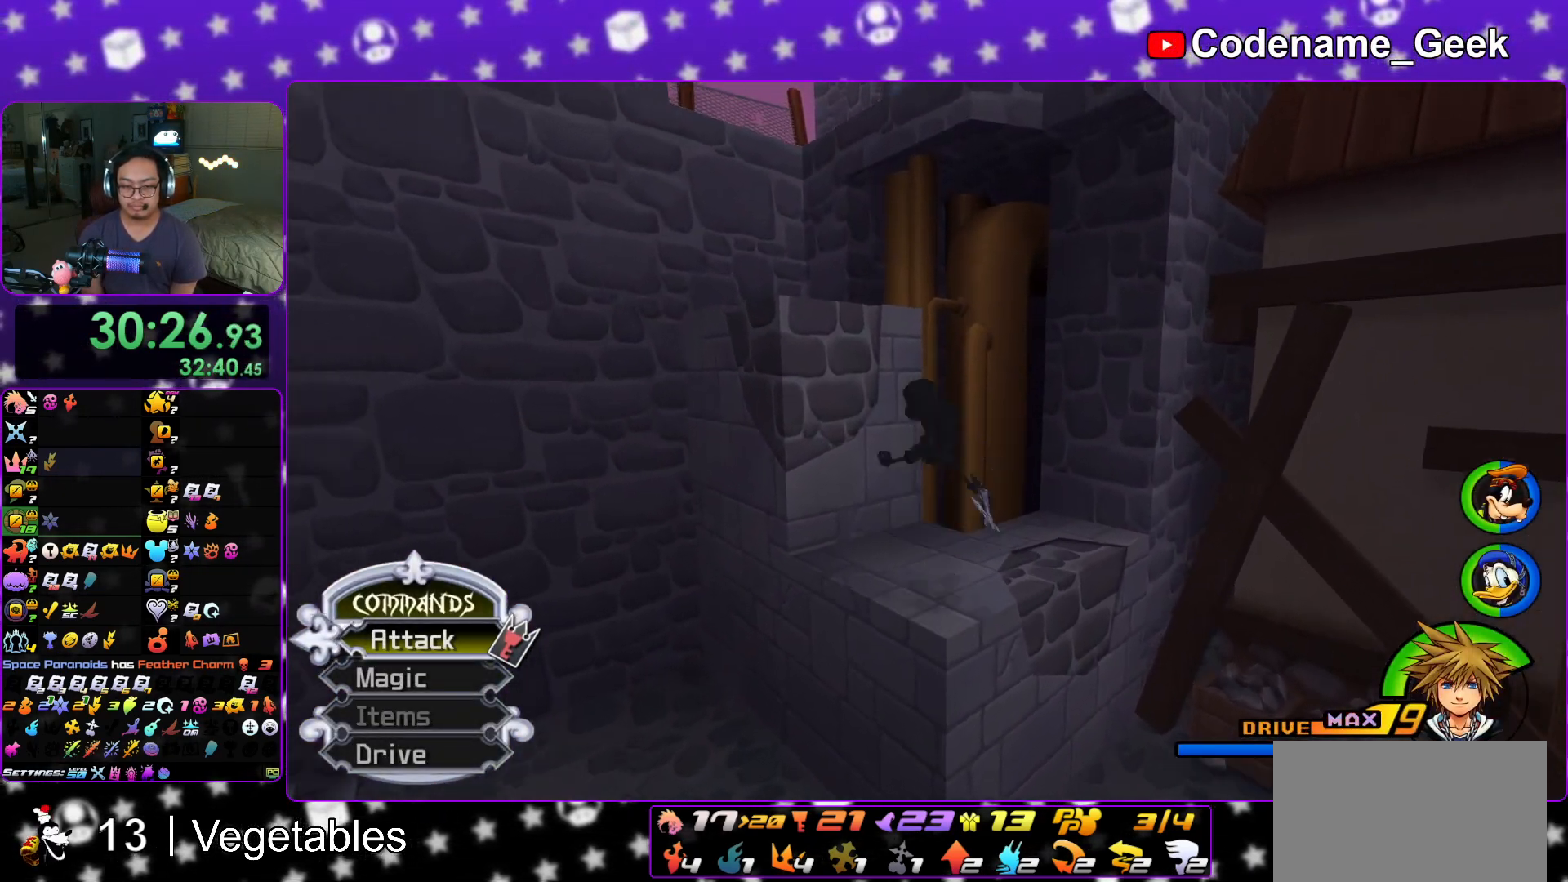
{"buttons": ["Y"], "left_stick": "up-left", "right_stick": "center", "events": [[67, "left_stick", "up"], [183, "left_stick", "up-left"], [233, "B", "up"], [283, "B", "down"], [417, "B", "up"], [417, "Y", "down"]]}
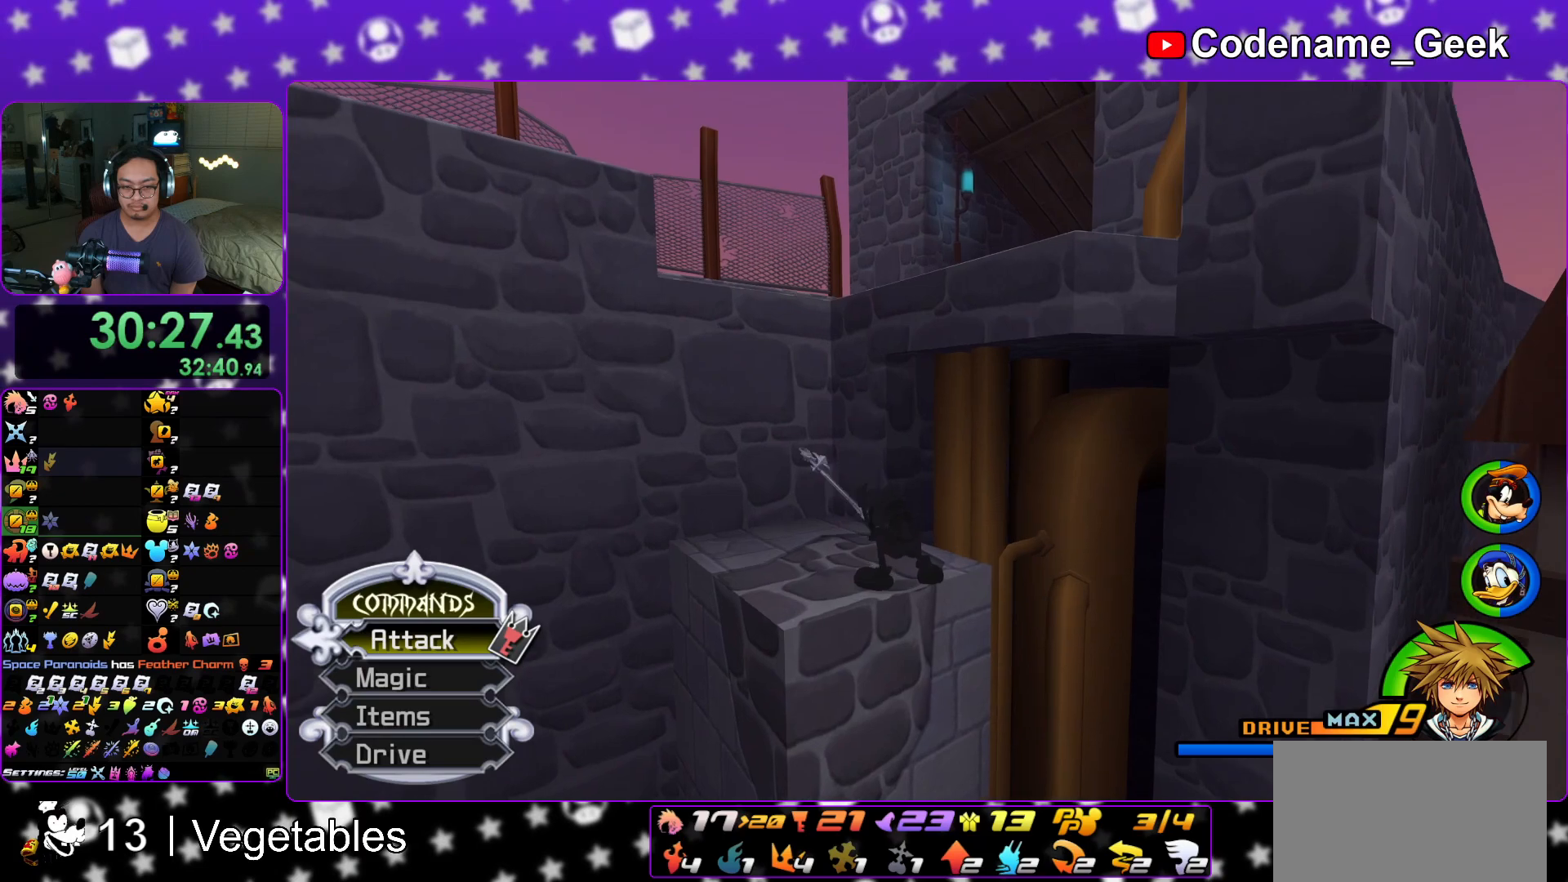
{"buttons": ["B"], "left_stick": "up-right", "right_stick": "center", "events": [[67, "B", "down"], [100, "Y", "up"], [301, "left_stick", "up"], [367, "B", "up"], [417, "B", "down"], [417, "left_stick", "up-right"]]}
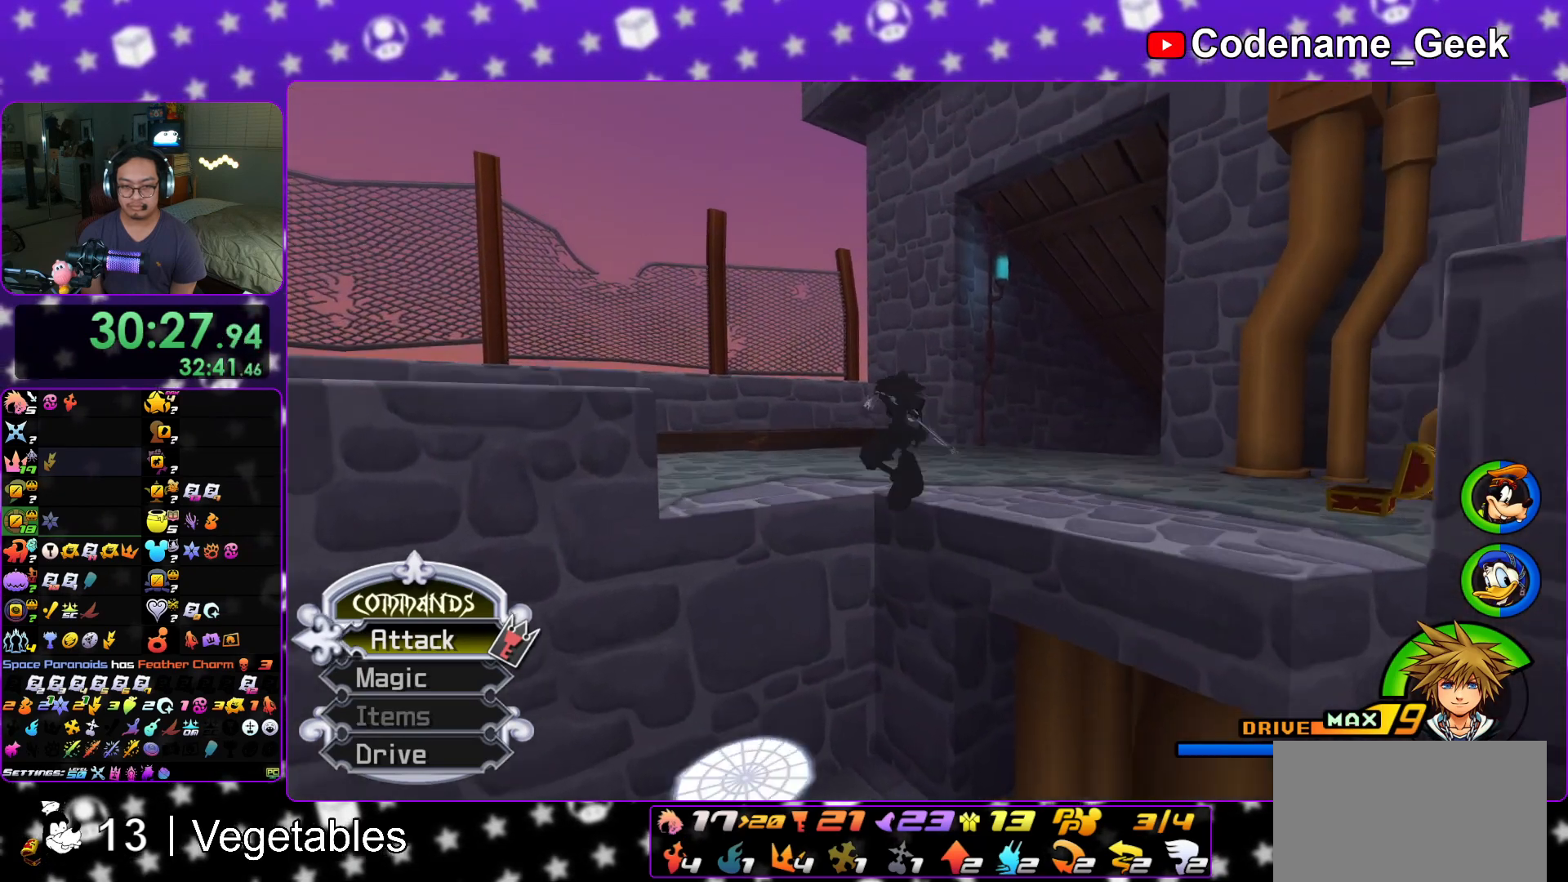
{"buttons": [], "left_stick": "up-right", "right_stick": "center", "events": [[33, "B", "up"], [33, "Y", "down"], [183, "Y", "up"], [233, "B", "down"], [317, "B", "up"], [384, "B", "down"], [500, "B", "up"]]}
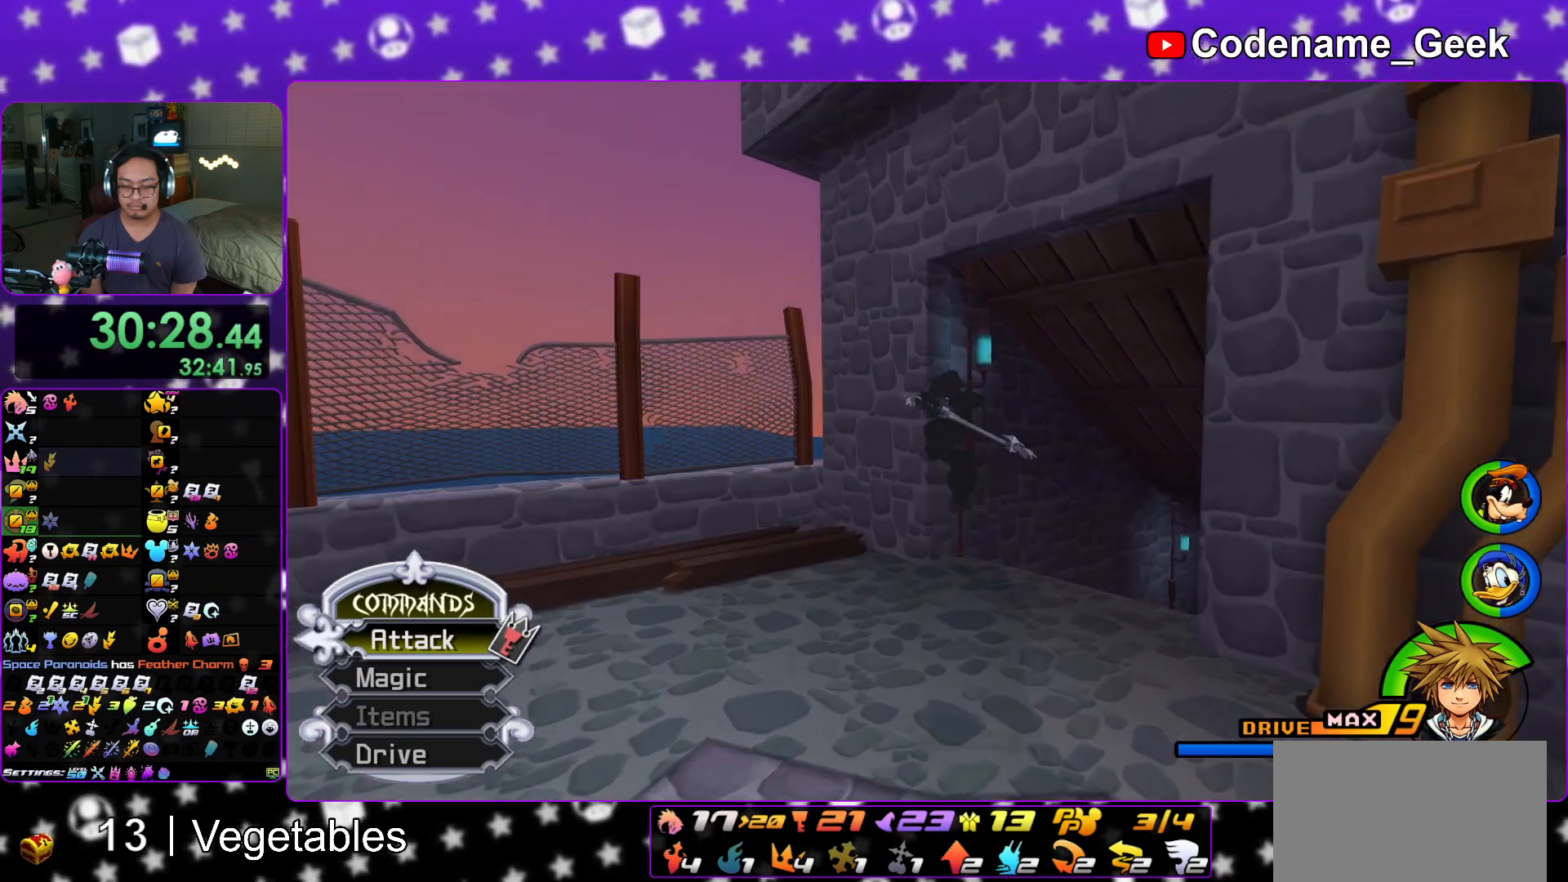
{"buttons": ["Y"], "left_stick": "up-right", "right_stick": "right", "events": [[84, "Y", "down"], [167, "right_stick", "right"]]}
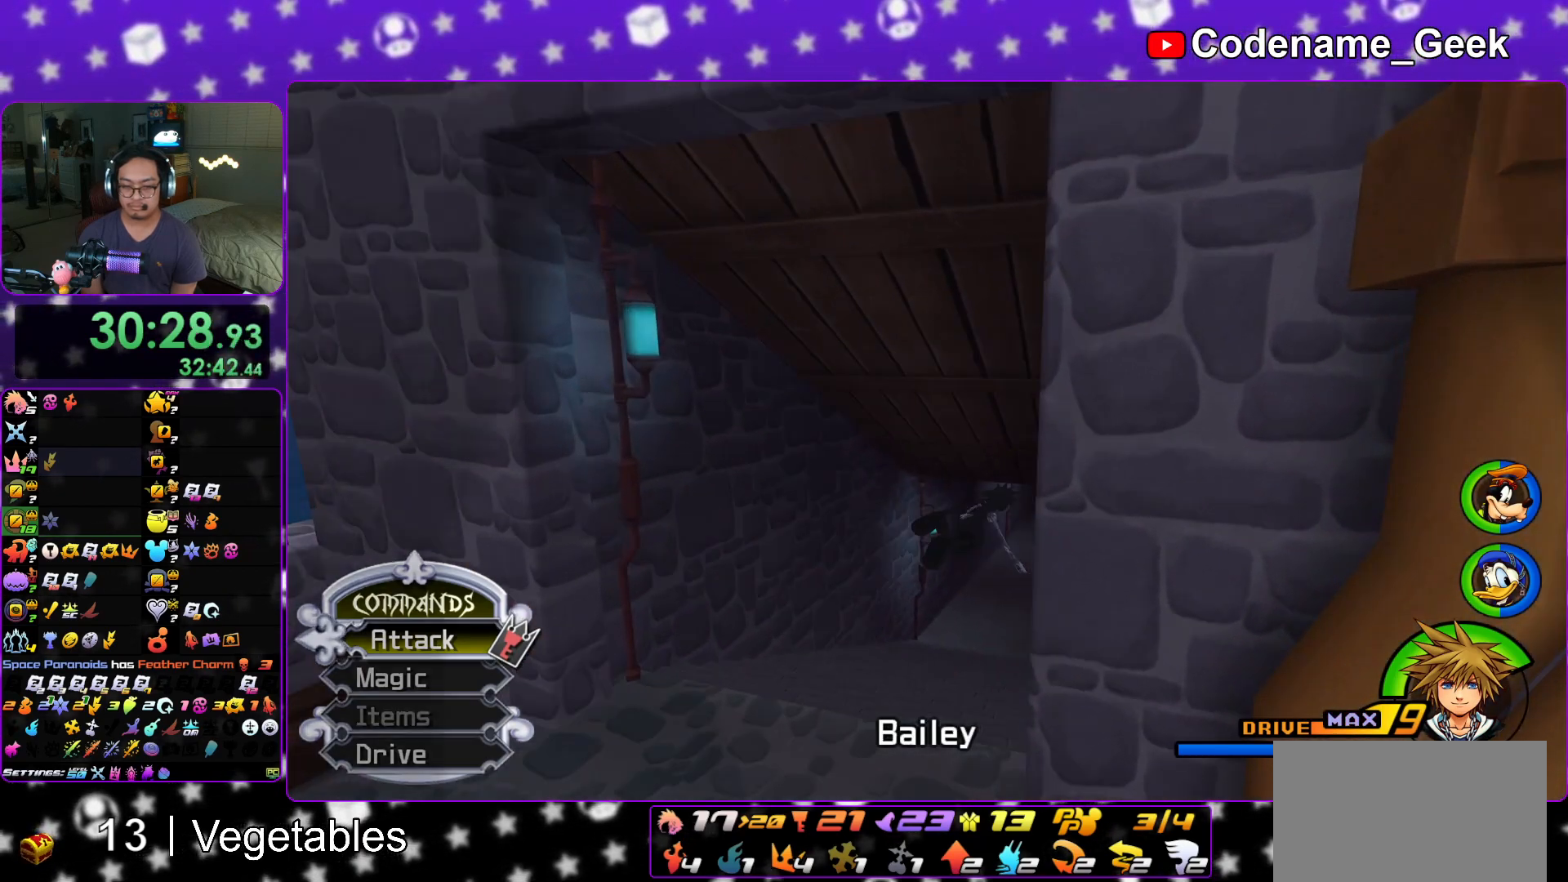
{"buttons": ["A"], "left_stick": "up", "right_stick": "center", "events": [[67, "right_stick", "center"], [133, "Y", "up"], [183, "left_stick", "up"], [200, "A", "down"], [283, "B", "down"], [300, "A", "up"], [367, "A", "down"], [400, "B", "up"]]}
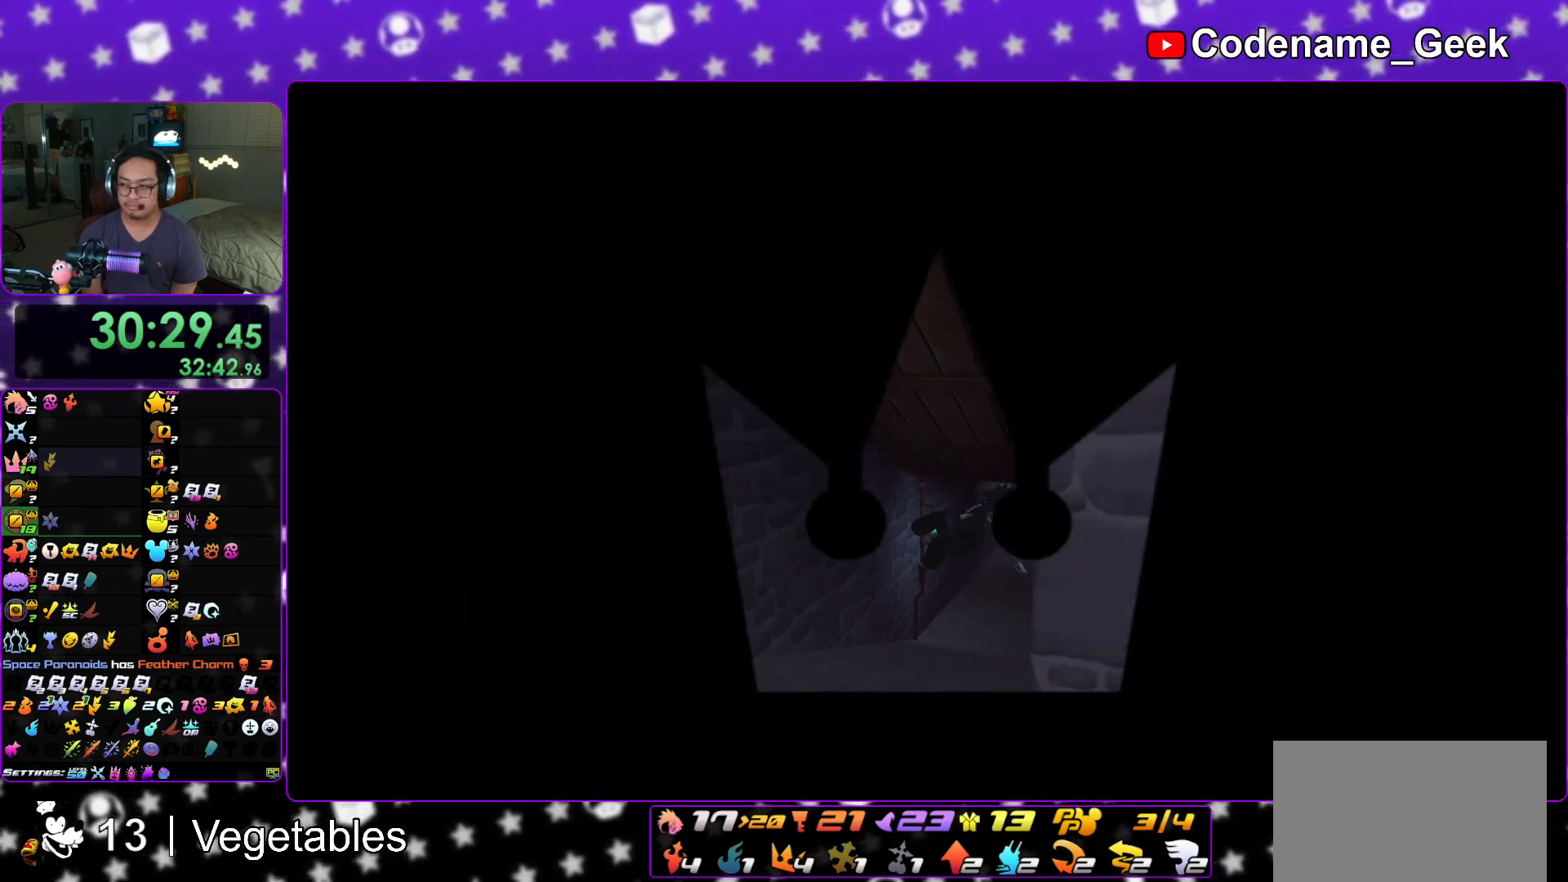
{"buttons": ["B"], "left_stick": "up", "right_stick": "center", "events": [[34, "B", "down"], [50, "A", "up"], [151, "B", "up"], [184, "A", "down"], [317, "B", "down"], [334, "A", "up"], [417, "A", "down"], [417, "B", "up"], [484, "A", "up"], [501, "B", "down"]]}
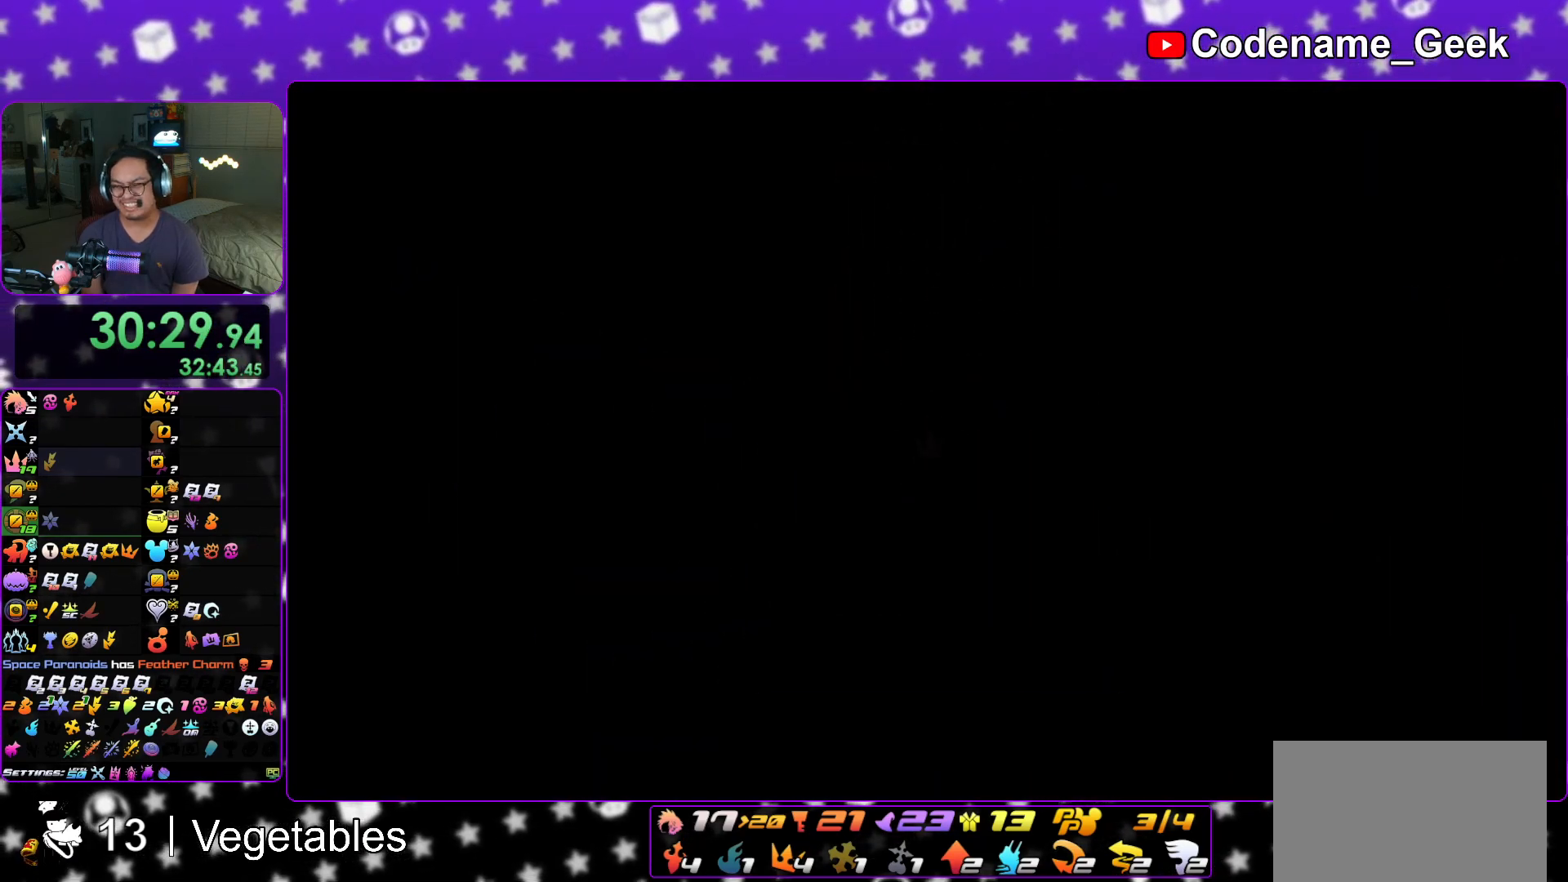
{"buttons": ["A"], "left_stick": "up", "right_stick": "center", "events": [[33, "A", "down"], [50, "B", "up"], [100, "A", "up"], [133, "B", "down"], [217, "B", "up"], [233, "A", "down"], [283, "A", "up"], [300, "B", "down"], [334, "A", "down"], [367, "B", "up"], [450, "A", "up"], [450, "B", "down"], [484, "A", "down"], [484, "B", "up"]]}